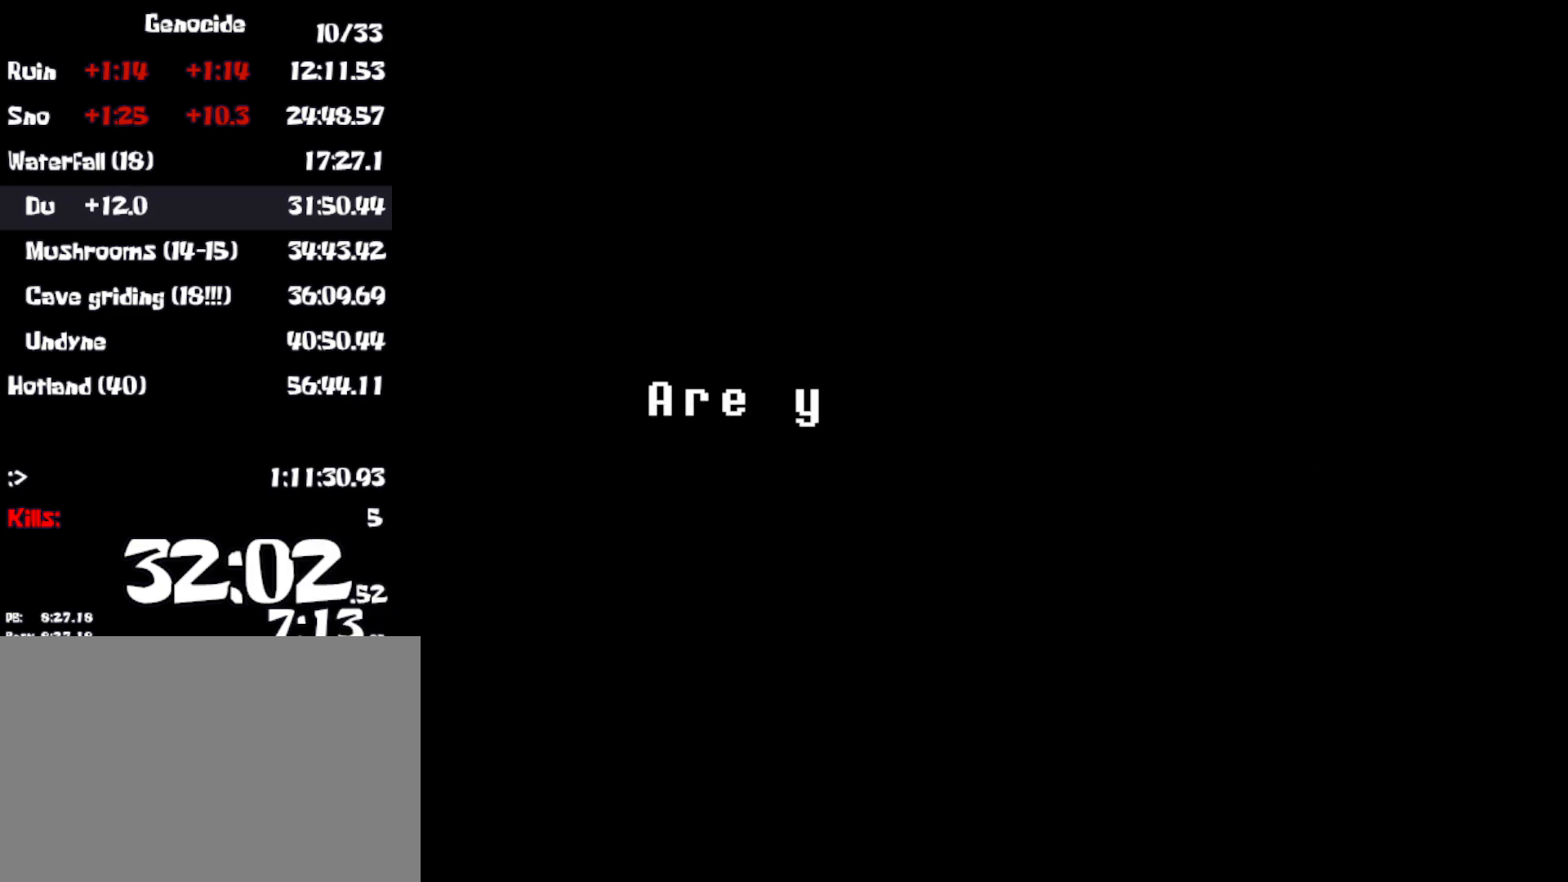
Gameplay with keyboard; each line is a JSON object with the keys held at the frame after it. "events" lists presses ("down") and releases ("up") of "c", "ctrl", "down", "left", "return", "right", "shift", "up", "x" and "z" between this image and that frame as [ms after this image, input, new state], when the widget could be followed in between. No other keys are recorded. Mouse input is not recorded.
{"keys": ["right"], "events": [[17, "return", "up"], [33, "z", "down"], [100, "return", "down"], [100, "z", "up"], [217, "return", "up"], [217, "z", "down"], [283, "z", "up"], [300, "return", "down"], [317, "return", "up"], [333, "return", "down"], [383, "z", "down"], [400, "return", "up"], [450, "z", "up"], [467, "return", "down"], [500, "return", "up"]]}
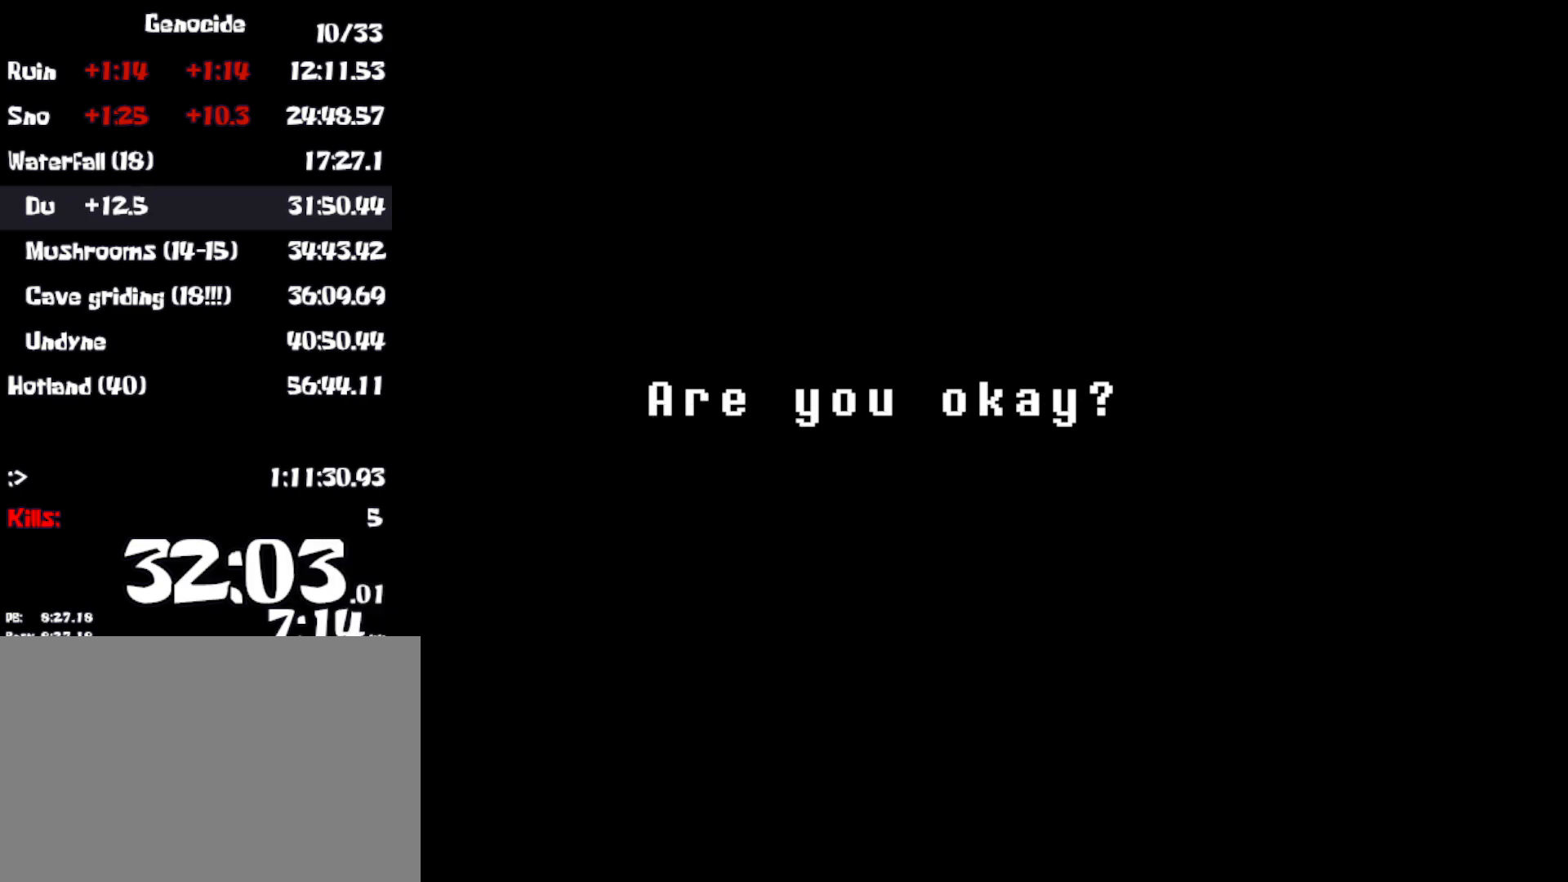
{"keys": ["right"], "events": [[17, "return", "down"], [67, "z", "down"], [83, "return", "up"], [133, "z", "up"], [150, "return", "down"], [250, "return", "up"], [250, "z", "down"], [300, "z", "up"], [367, "return", "down"], [417, "z", "down"], [467, "z", "up"], [483, "return", "up"]]}
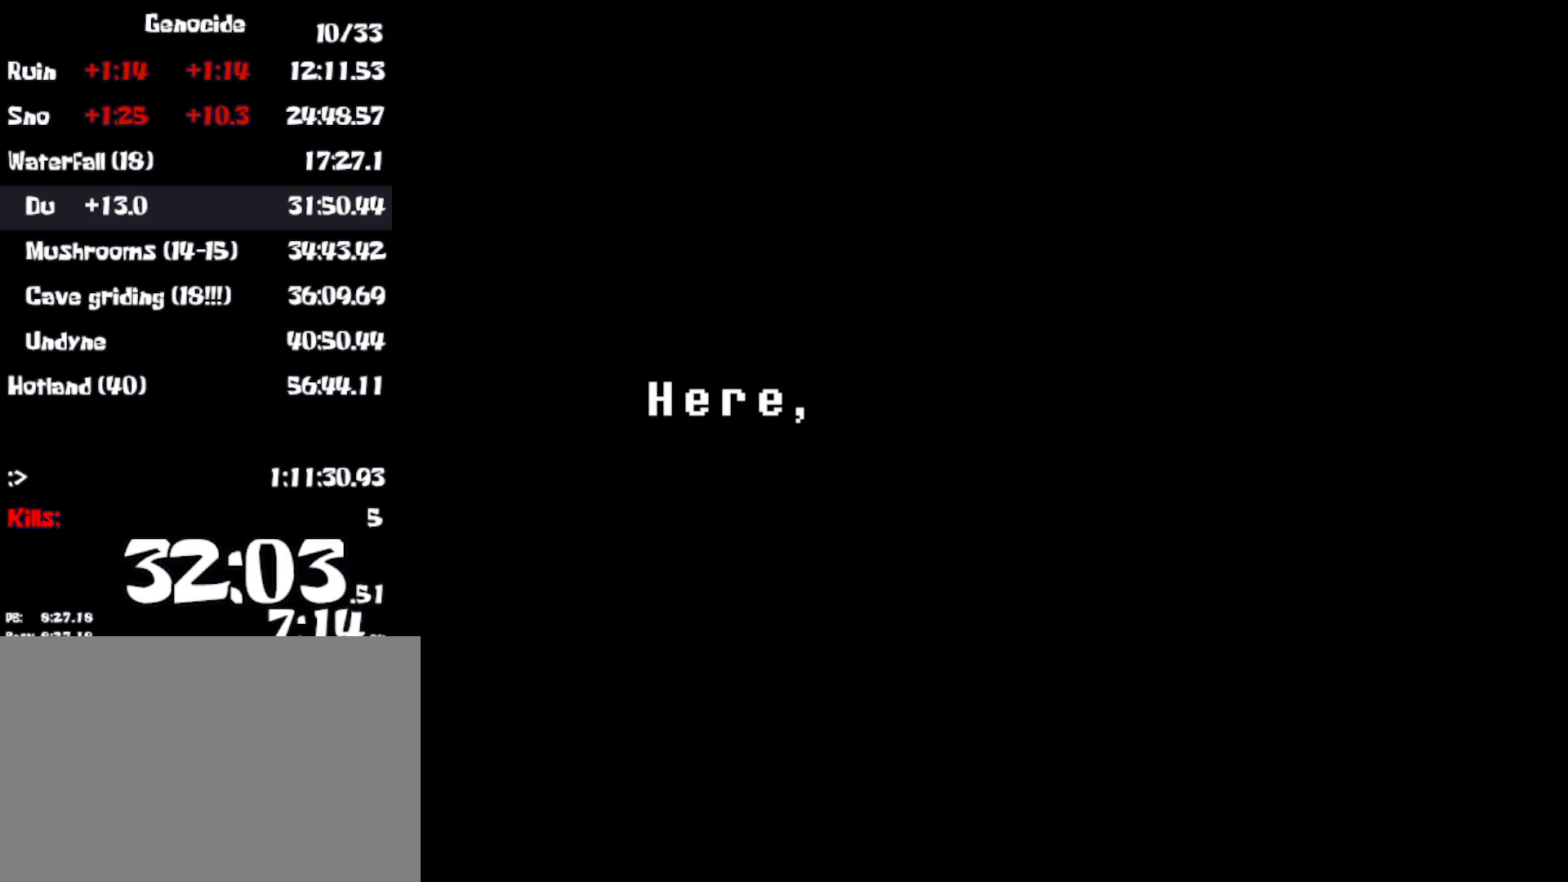
{"keys": ["right"], "events": [[50, "return", "down"], [83, "z", "down"], [133, "z", "up"], [183, "return", "up"], [217, "z", "down"], [267, "return", "down"], [283, "z", "up"], [383, "z", "down"], [400, "return", "up"], [450, "return", "down"], [450, "z", "up"], [500, "return", "up"]]}
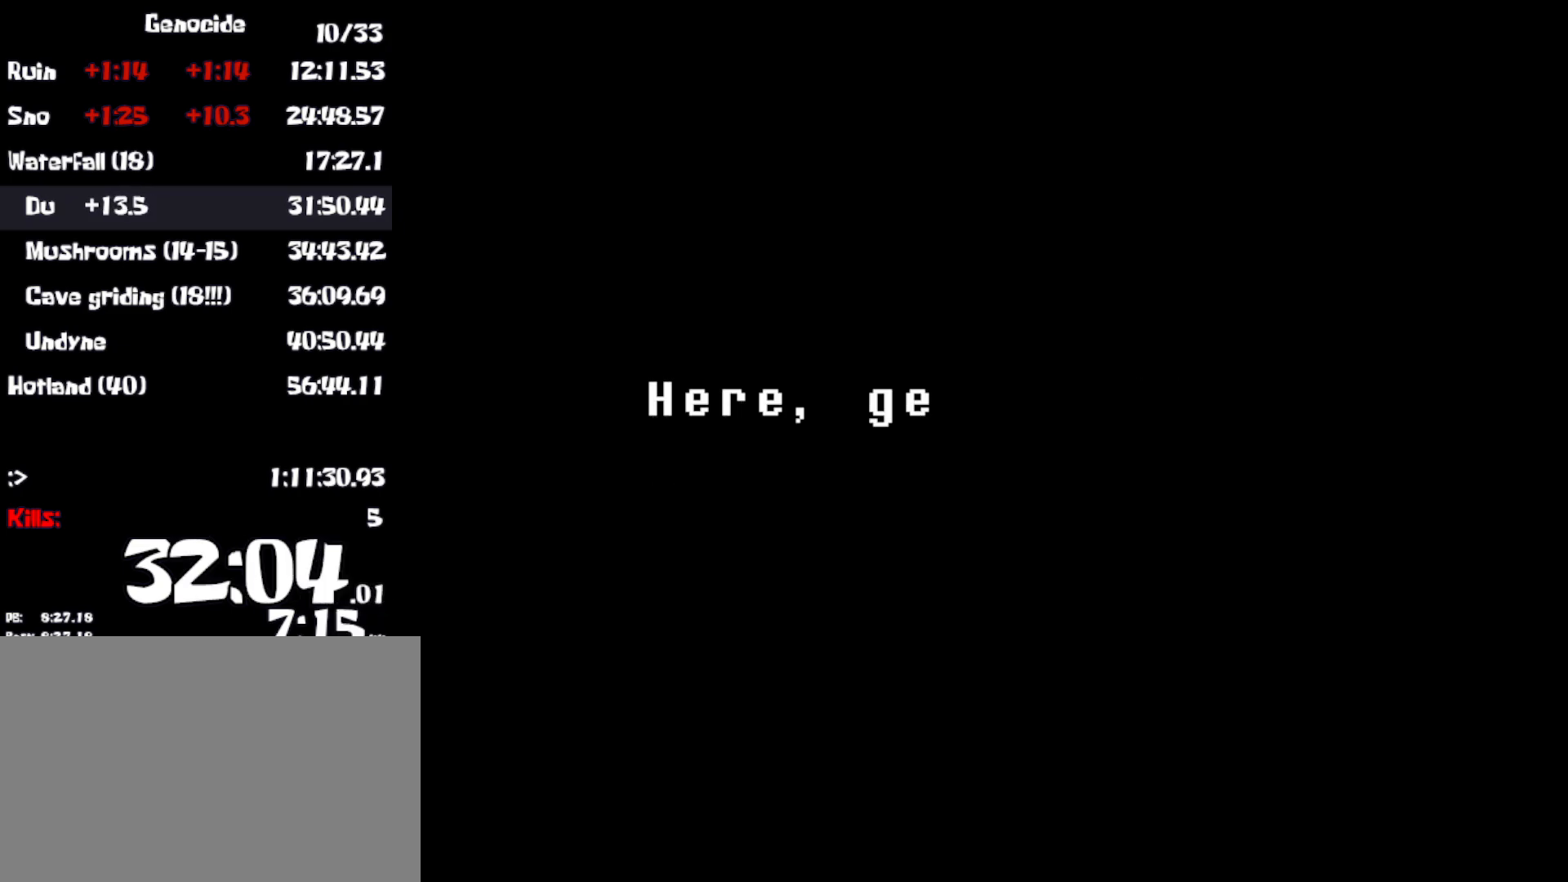
{"keys": ["right"], "events": [[17, "return", "down"], [50, "z", "down"], [67, "return", "up"], [100, "z", "up"], [133, "return", "down"], [150, "return", "up"], [200, "return", "down"], [200, "z", "down"], [250, "return", "up"], [267, "z", "up"], [300, "return", "down"], [333, "return", "up"], [367, "z", "down"], [417, "z", "up"], [450, "return", "down"], [483, "return", "up"]]}
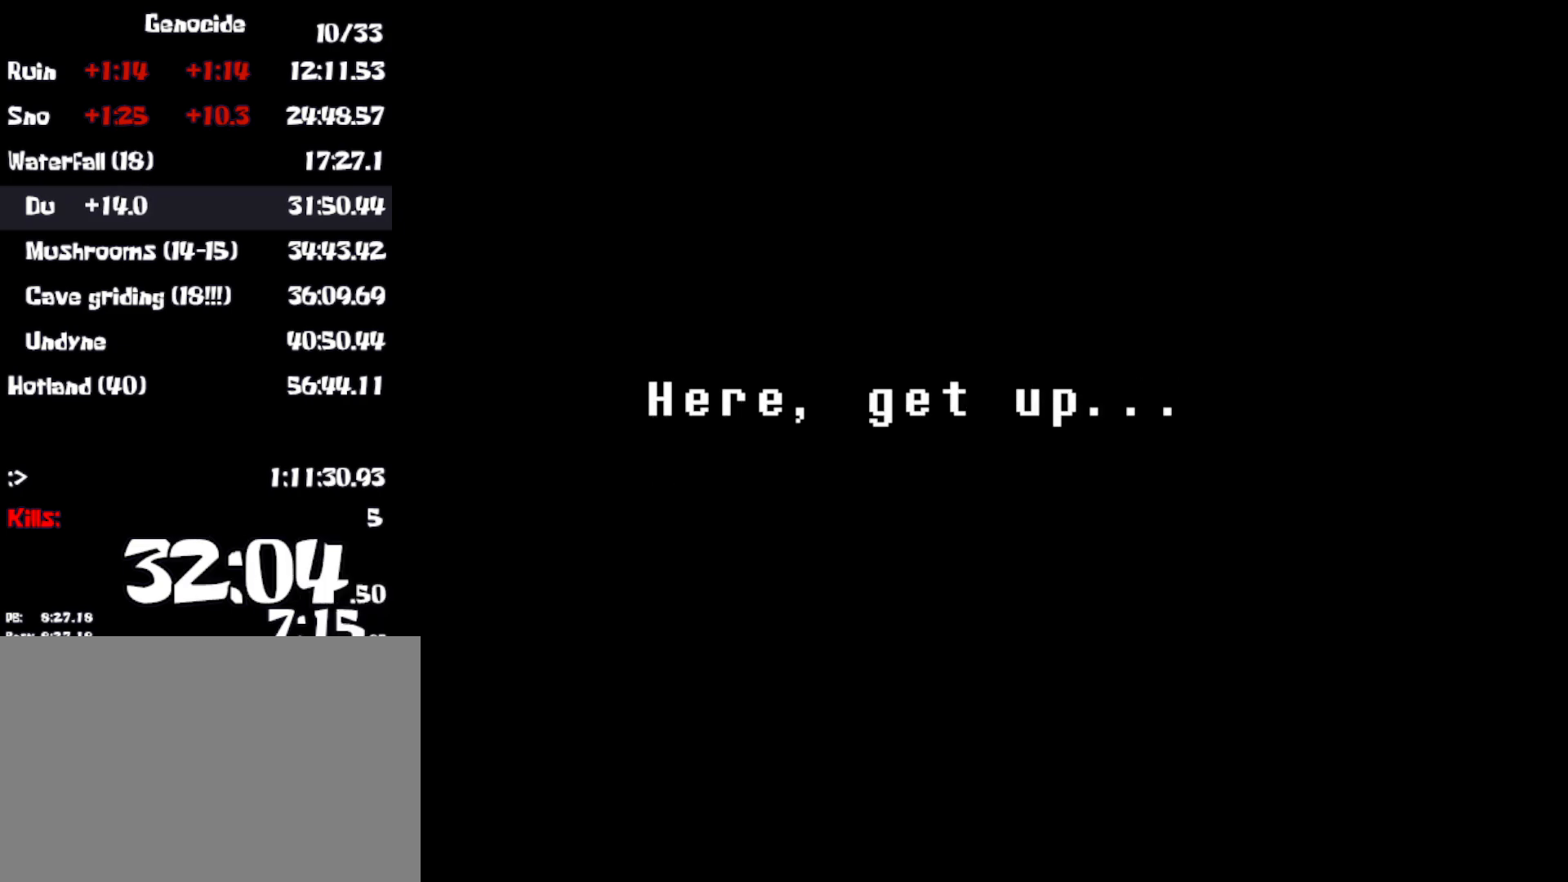
{"keys": ["return", "right", "z"], "events": [[17, "z", "down"], [83, "return", "down"], [83, "z", "up"], [133, "return", "up"], [167, "z", "down"], [217, "return", "down"], [233, "z", "up"], [250, "return", "up"], [317, "z", "down"], [350, "return", "down"], [383, "z", "up"], [400, "return", "up"], [483, "z", "down"], [500, "return", "down"]]}
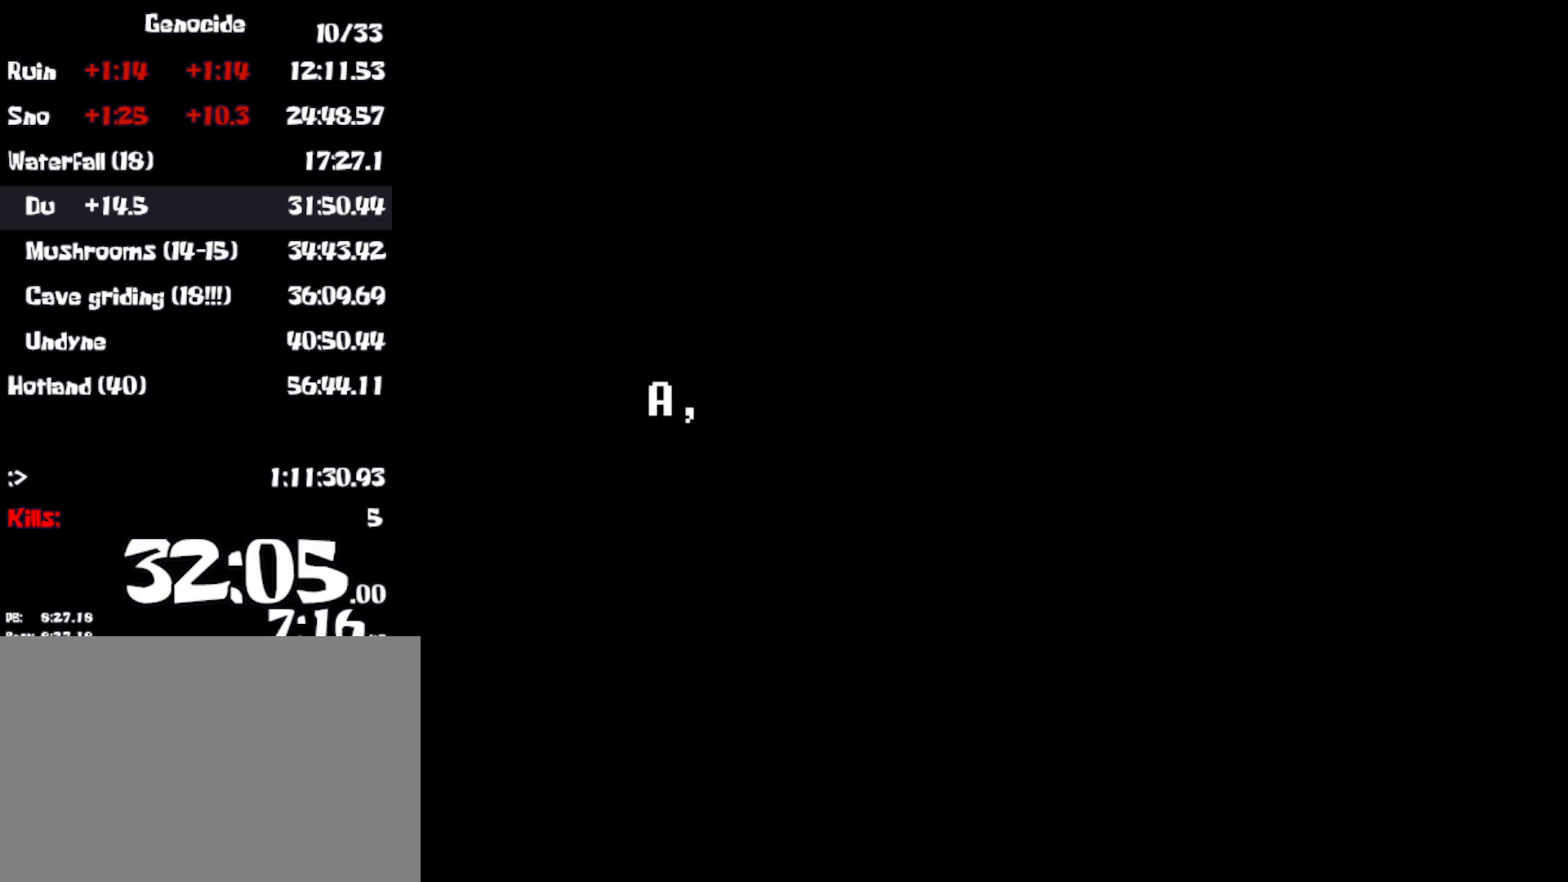
{"keys": ["right"], "events": [[17, "return", "up"], [33, "z", "up"], [117, "return", "down"], [133, "z", "down"], [167, "return", "up"], [183, "z", "up"], [267, "return", "down"], [267, "z", "down"], [317, "return", "up"], [333, "z", "up"], [417, "return", "down"], [433, "z", "down"], [483, "return", "up"], [500, "z", "up"]]}
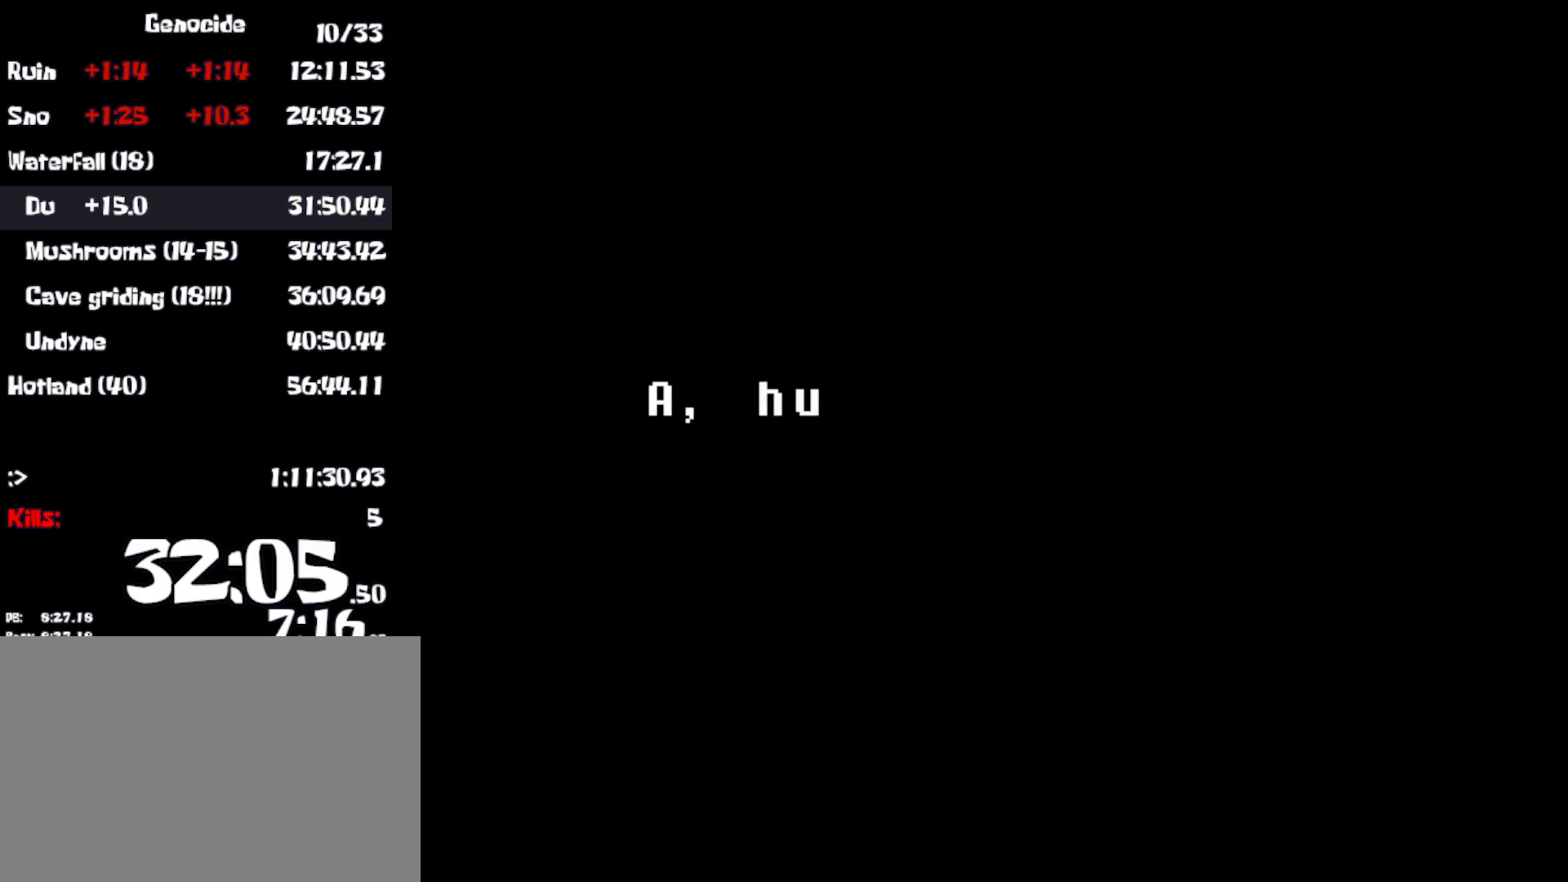
{"keys": ["right"], "events": [[83, "return", "down"], [100, "z", "down"], [150, "return", "up"], [183, "z", "up"], [233, "return", "down"], [267, "z", "down"], [300, "return", "up"], [333, "z", "up"], [383, "return", "down"], [417, "z", "down"], [450, "return", "up"], [483, "z", "up"]]}
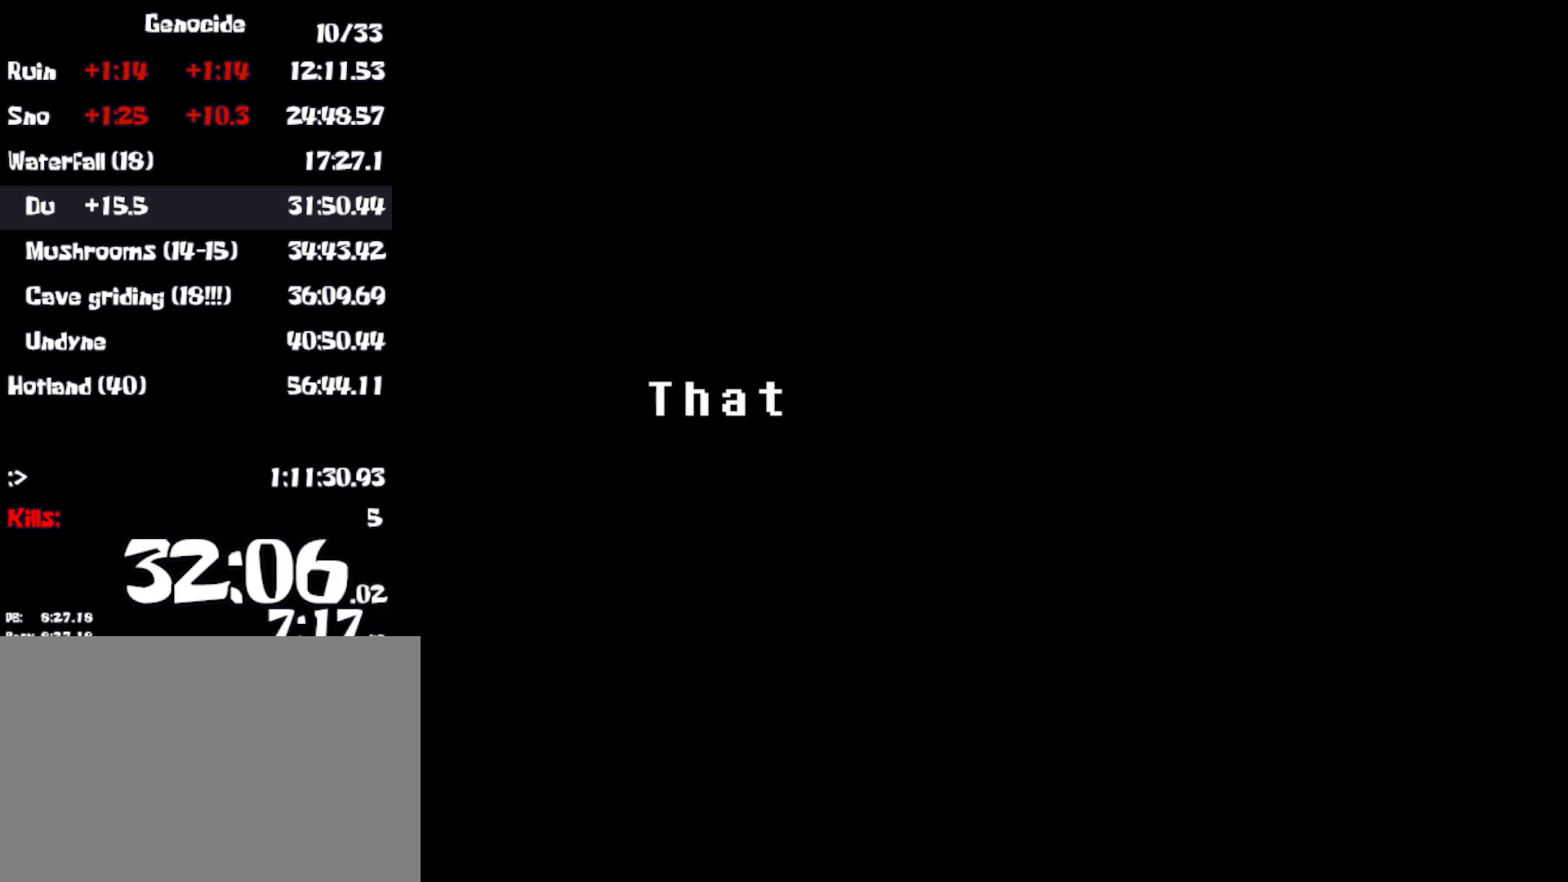
{"keys": ["right"], "events": [[50, "return", "down"], [67, "z", "down"], [117, "return", "up"], [133, "z", "up"], [217, "return", "down"], [217, "z", "down"], [300, "return", "up"], [300, "z", "up"], [367, "z", "down"], [383, "return", "down"], [450, "z", "up"], [483, "return", "up"]]}
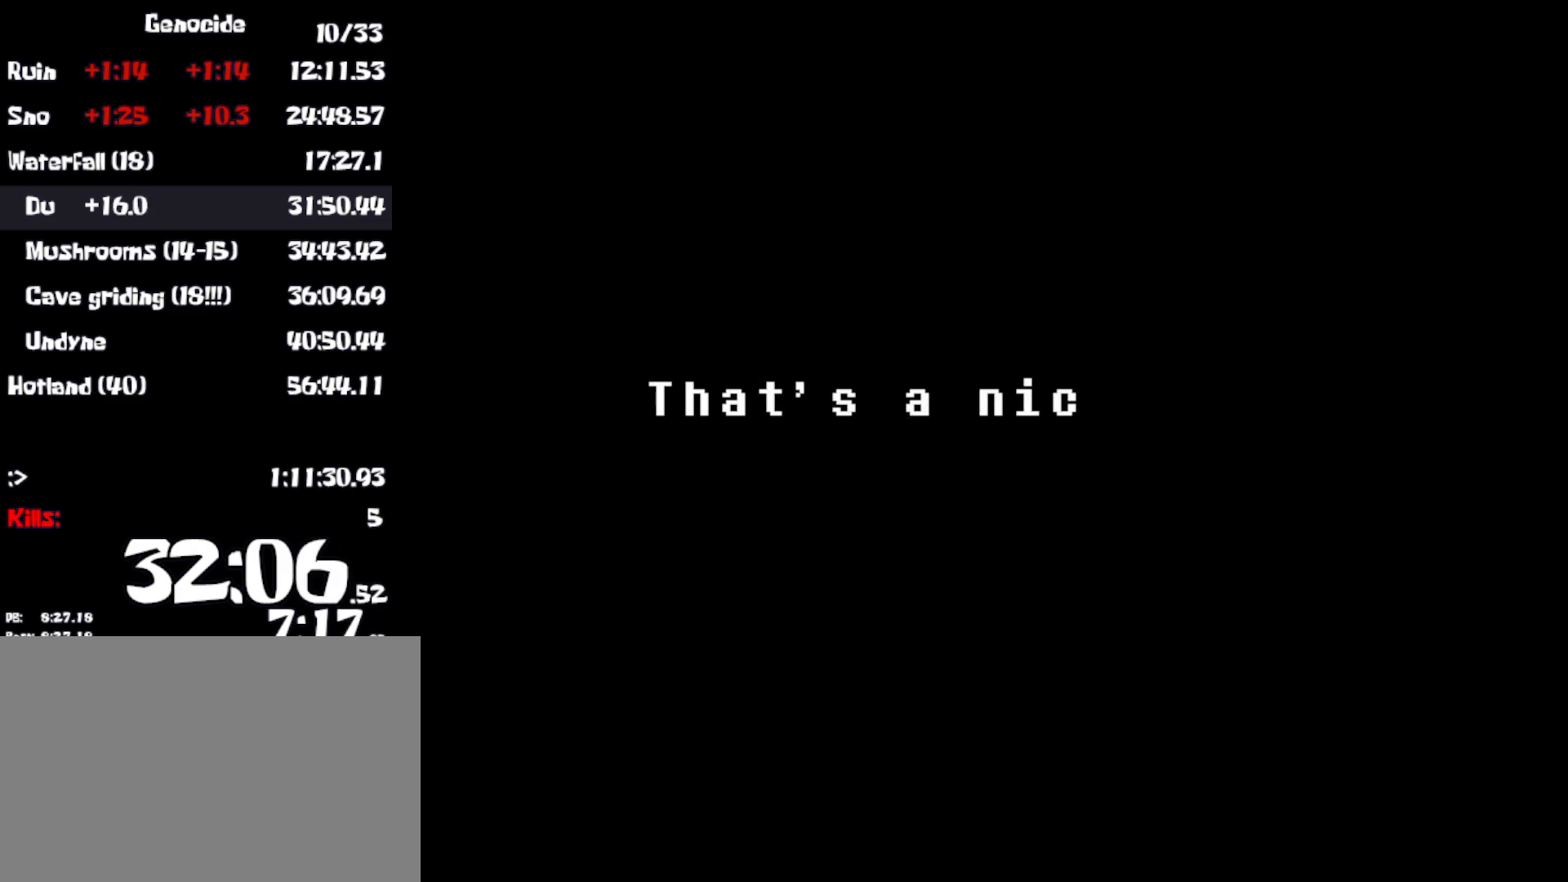
{"keys": ["right"], "events": [[50, "return", "down"], [50, "z", "down"], [117, "return", "up"], [117, "z", "up"], [217, "z", "down"], [233, "return", "down"], [300, "return", "up"], [300, "z", "up"], [367, "return", "down"], [367, "z", "down"], [433, "return", "up"], [450, "z", "up"]]}
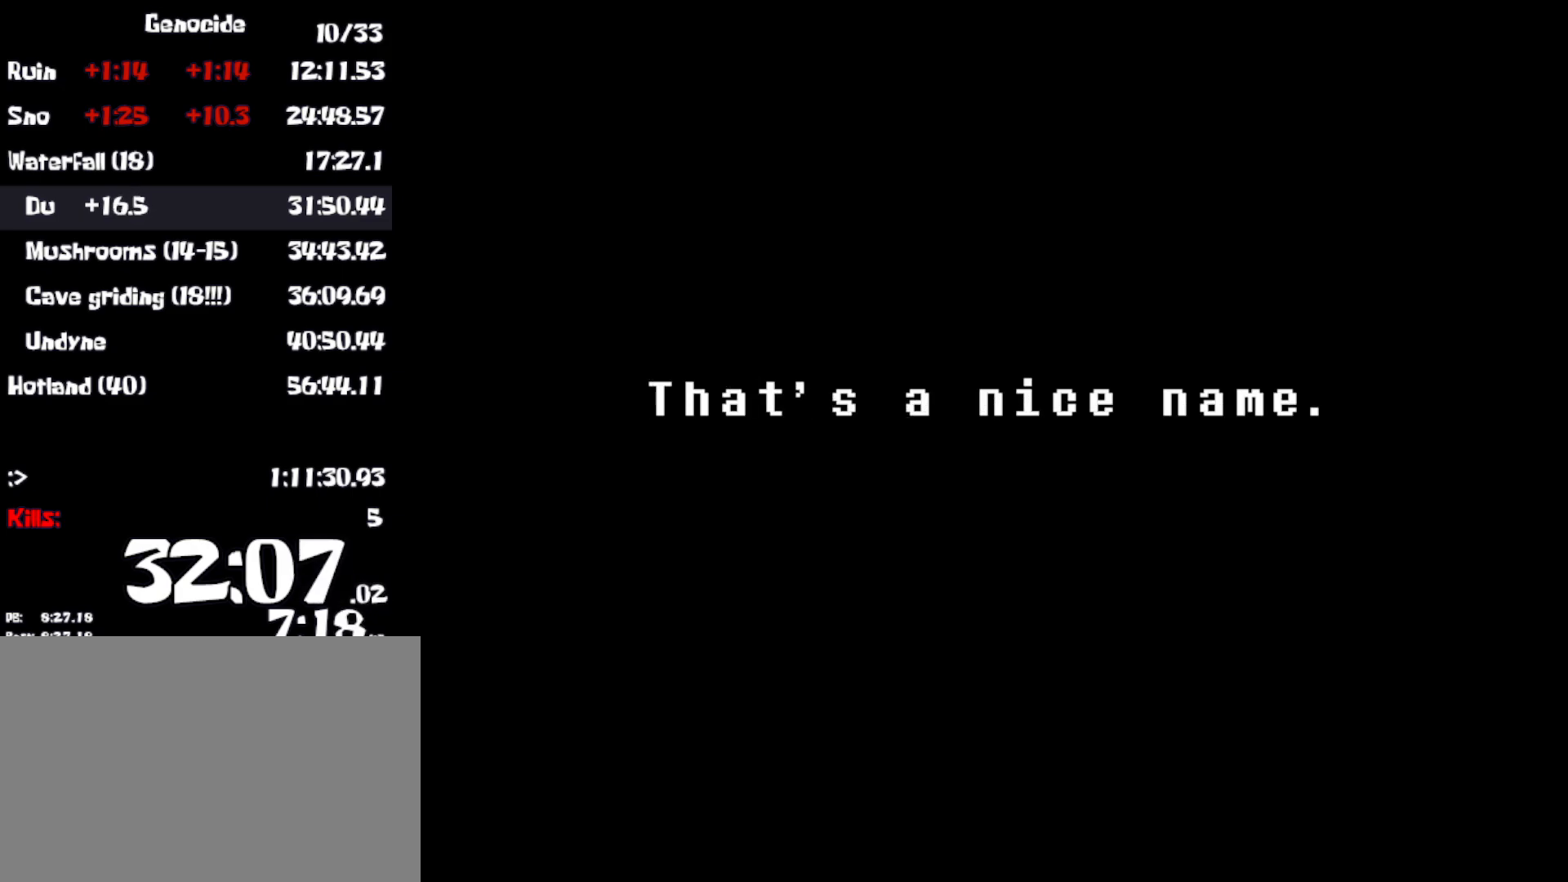
{"keys": ["return", "right"], "events": [[33, "return", "down"], [33, "z", "down"], [100, "return", "up"], [117, "z", "up"], [200, "return", "down"], [200, "z", "down"], [250, "return", "up"], [283, "z", "up"], [333, "return", "down"], [417, "return", "up"], [417, "z", "down"], [467, "z", "up"], [500, "return", "down"]]}
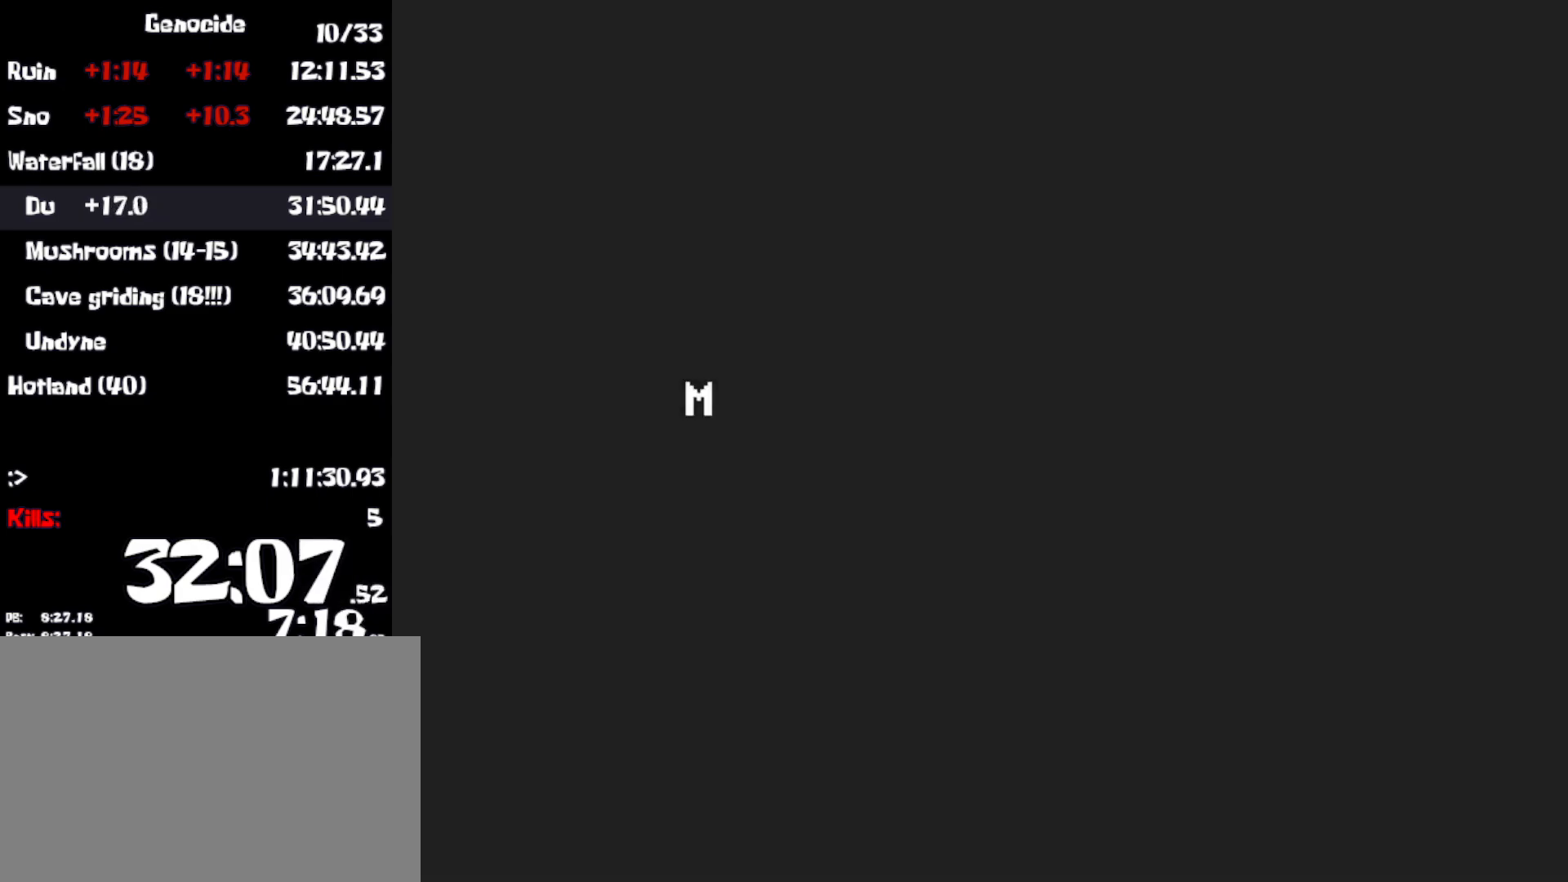
{"keys": ["return", "right"], "events": [[50, "return", "up"], [83, "z", "down"], [150, "return", "down"], [167, "z", "up"], [217, "return", "up"], [267, "z", "down"], [317, "return", "down"], [333, "z", "up"], [383, "return", "up"], [417, "z", "down"], [500, "return", "down"], [500, "z", "up"]]}
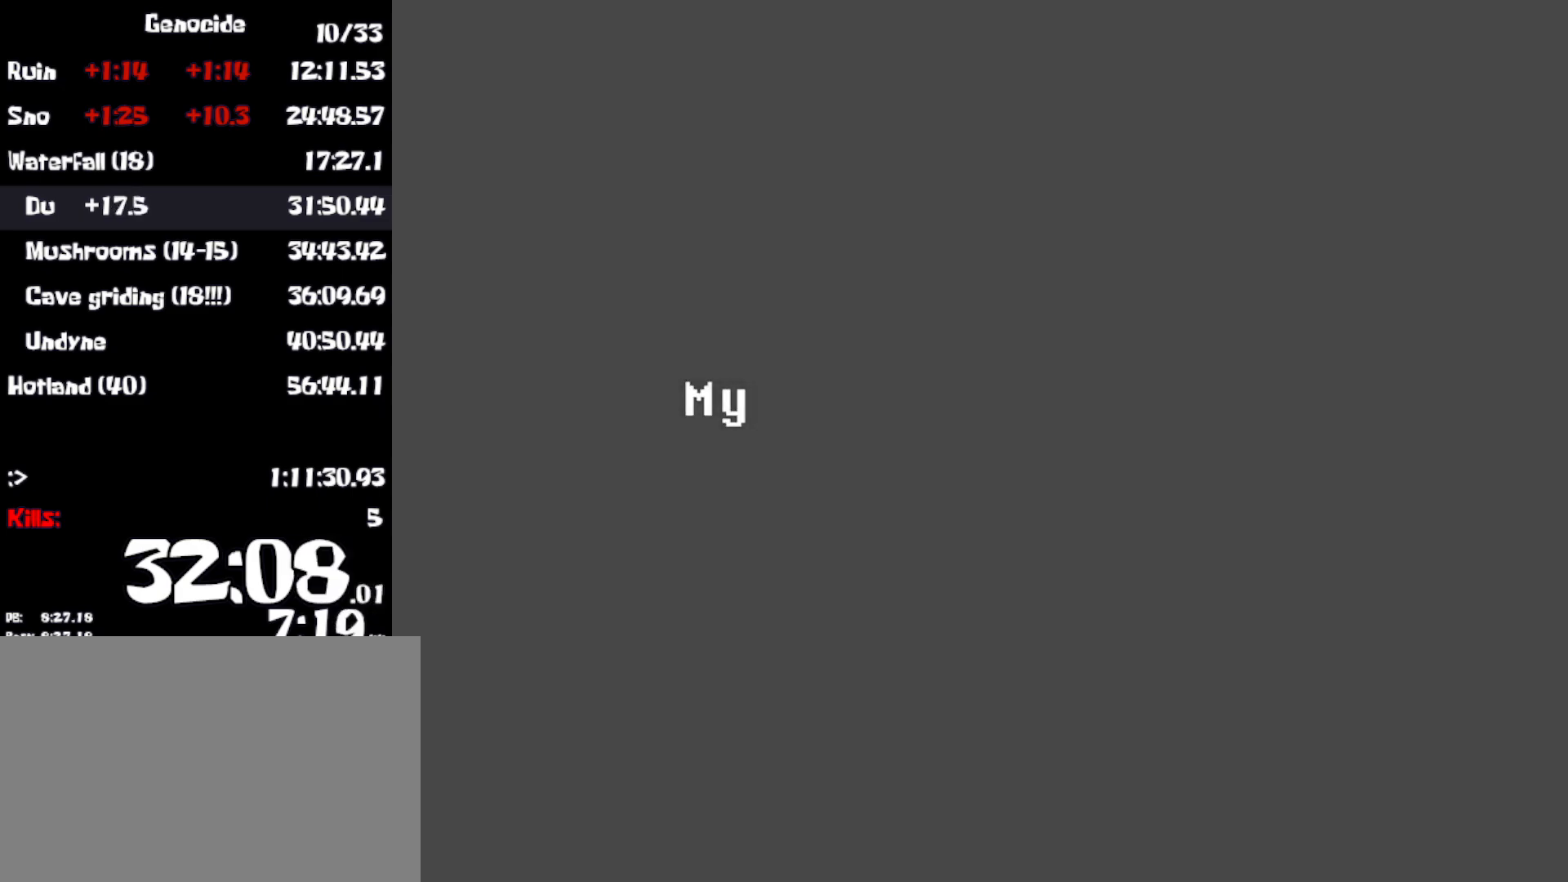
{"keys": ["right"], "events": [[67, "return", "up"], [83, "z", "down"], [150, "return", "down"], [150, "z", "up"], [183, "return", "up"], [233, "z", "down"], [300, "return", "down"], [300, "z", "up"], [383, "return", "up"], [383, "z", "down"], [450, "return", "down"], [450, "z", "up"], [500, "return", "up"]]}
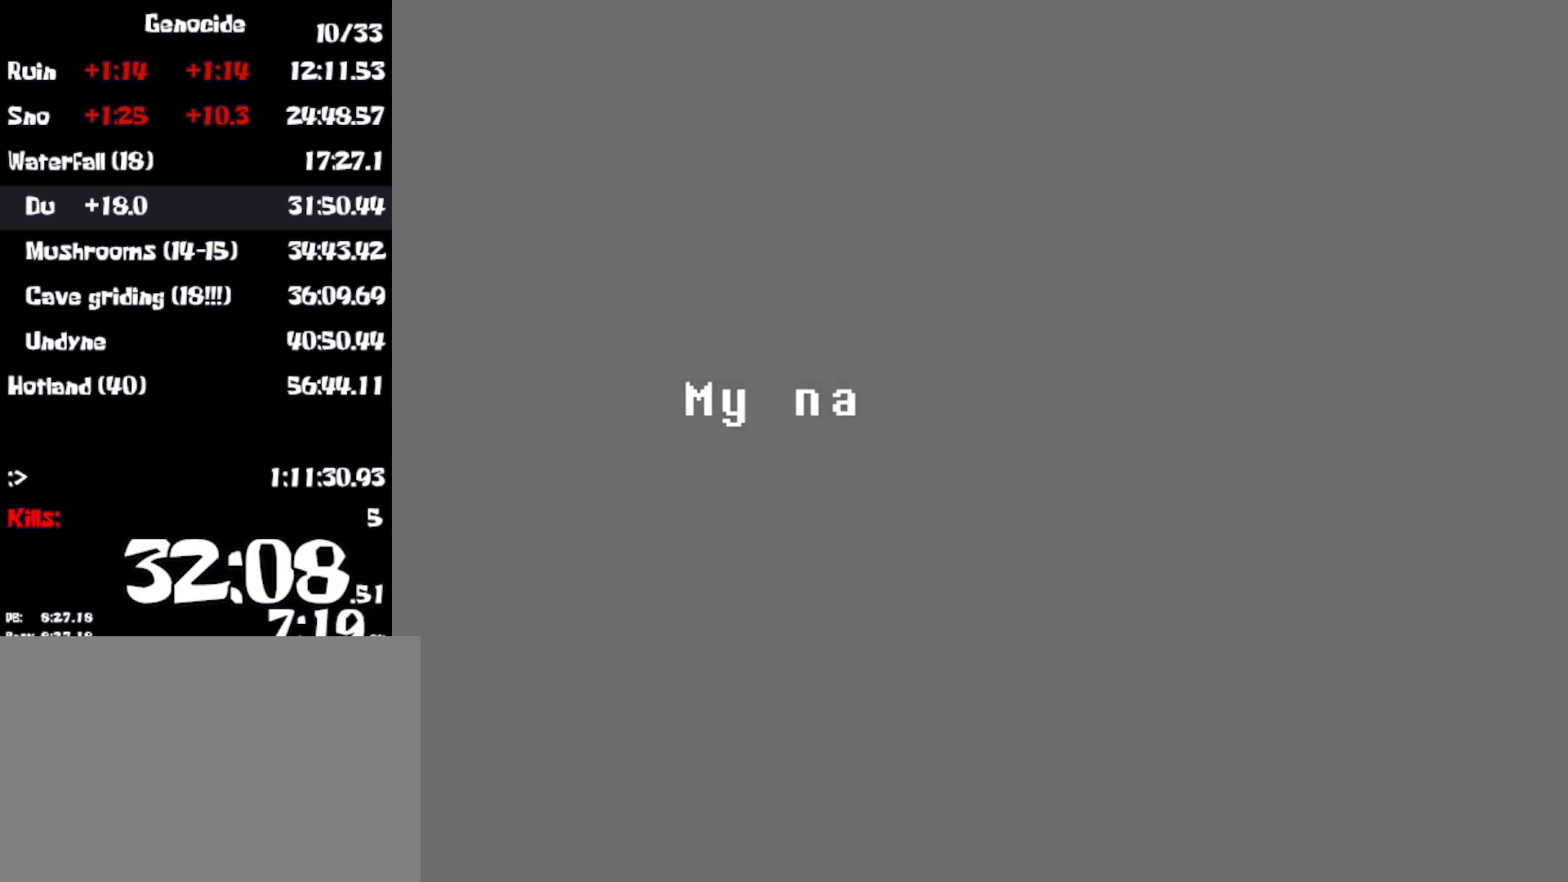
{"keys": ["right"], "events": [[50, "z", "down"], [133, "z", "up"], [217, "z", "down"], [300, "z", "up"], [383, "z", "down"], [450, "z", "up"]]}
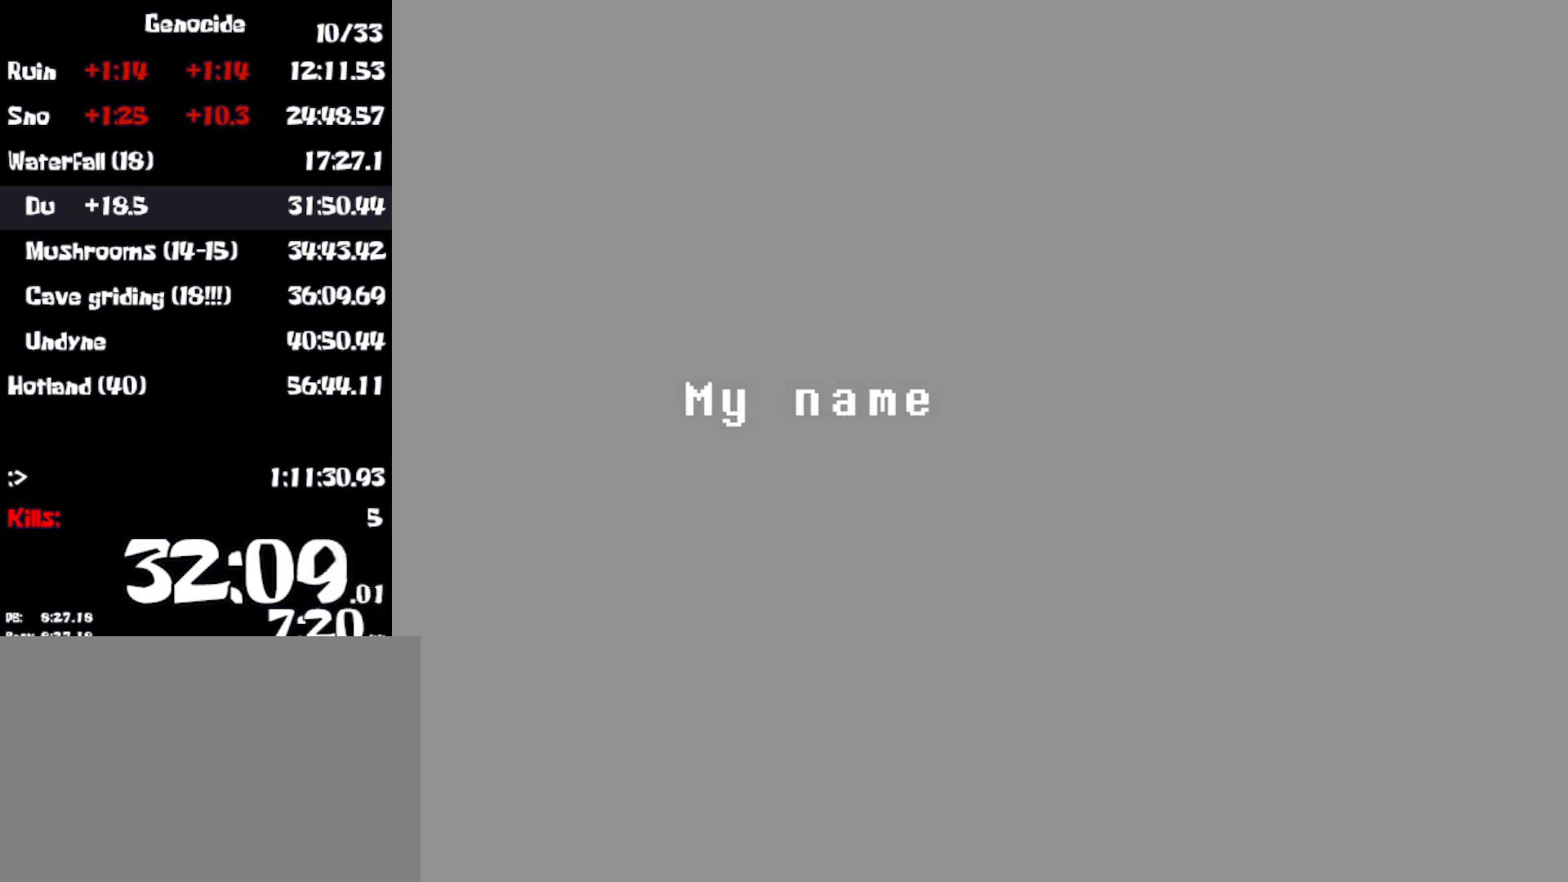
{"keys": ["right", "z"], "events": [[33, "z", "down"], [117, "z", "up"], [183, "z", "down"], [250, "z", "up"], [333, "z", "down"], [417, "z", "up"], [500, "z", "down"]]}
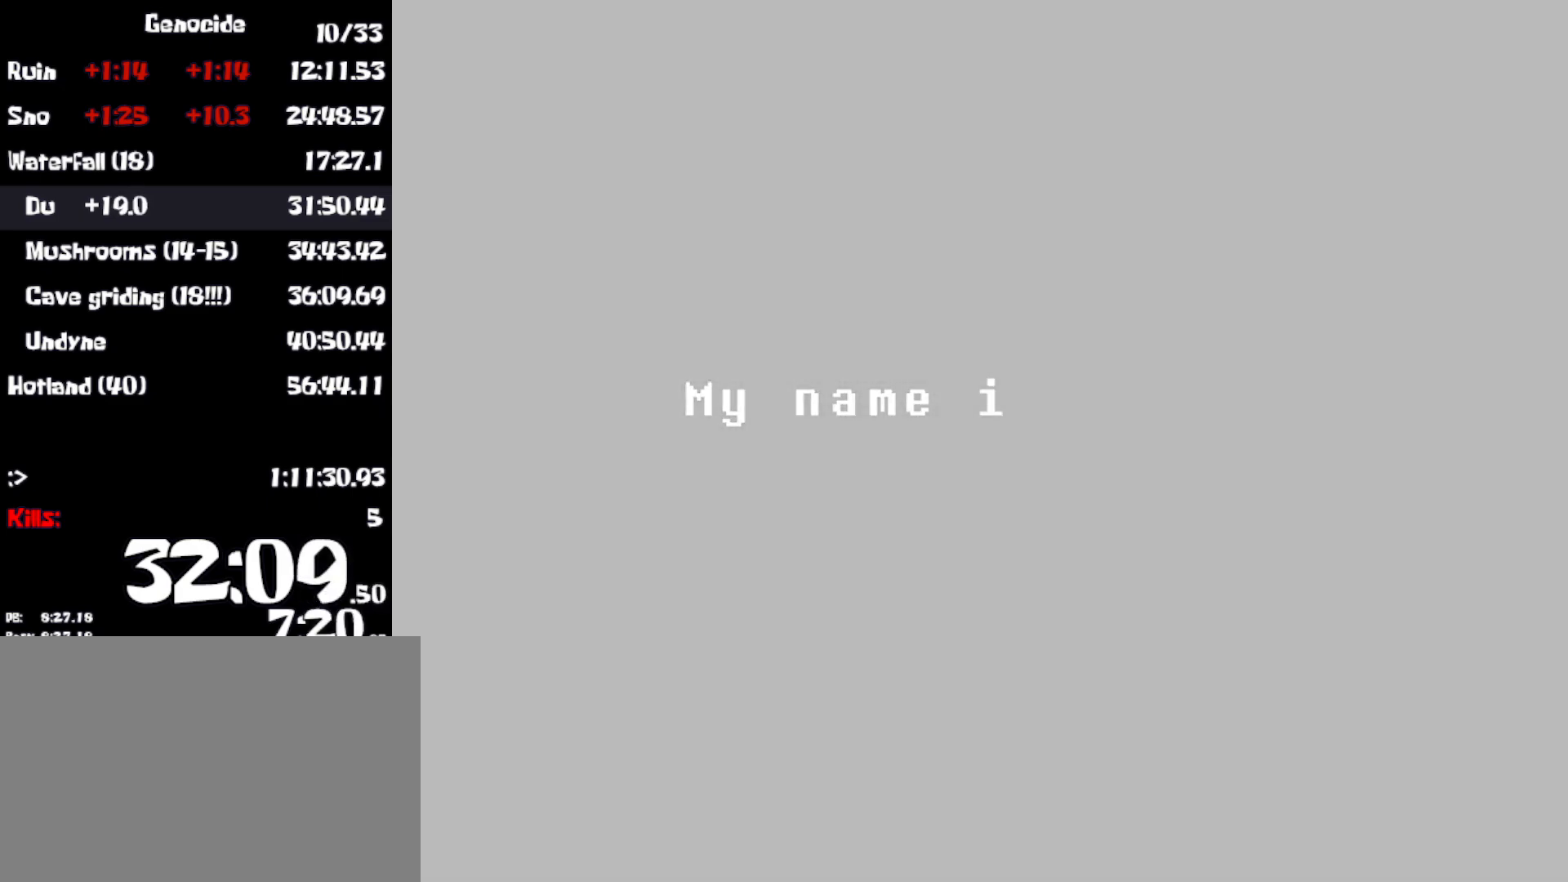
{"keys": ["right", "z"], "events": [[83, "z", "up"], [167, "z", "down"], [233, "z", "up"], [333, "z", "down"], [400, "z", "up"], [417, "right", "up"], [450, "right", "down"], [483, "z", "down"]]}
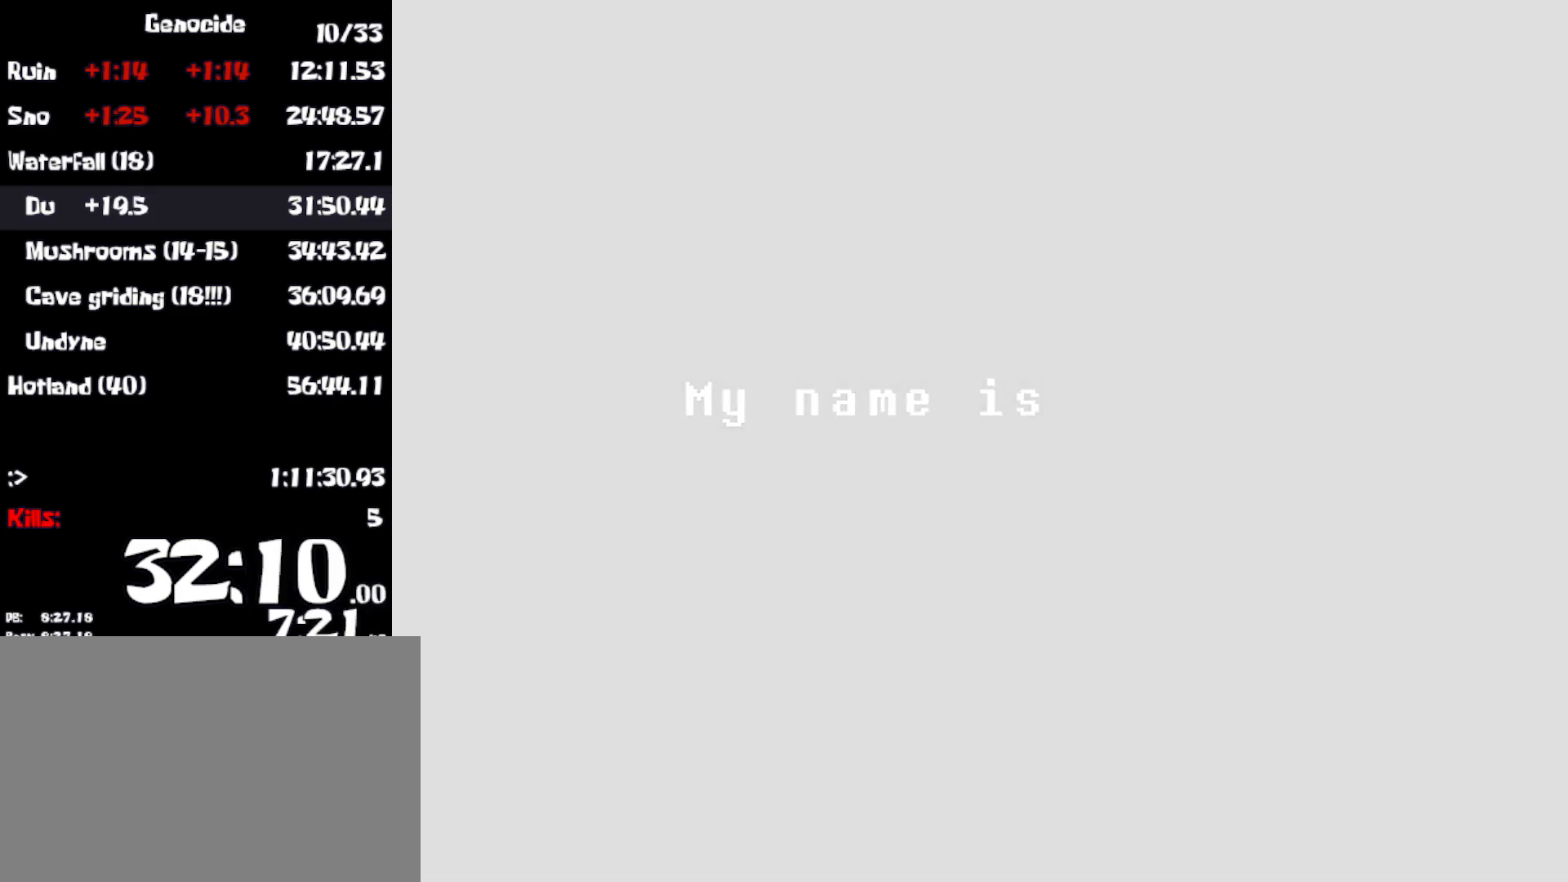
{"keys": ["right", "z"], "events": [[50, "z", "up"], [133, "z", "down"], [200, "z", "up"], [283, "z", "down"], [383, "z", "up"], [417, "z", "down"]]}
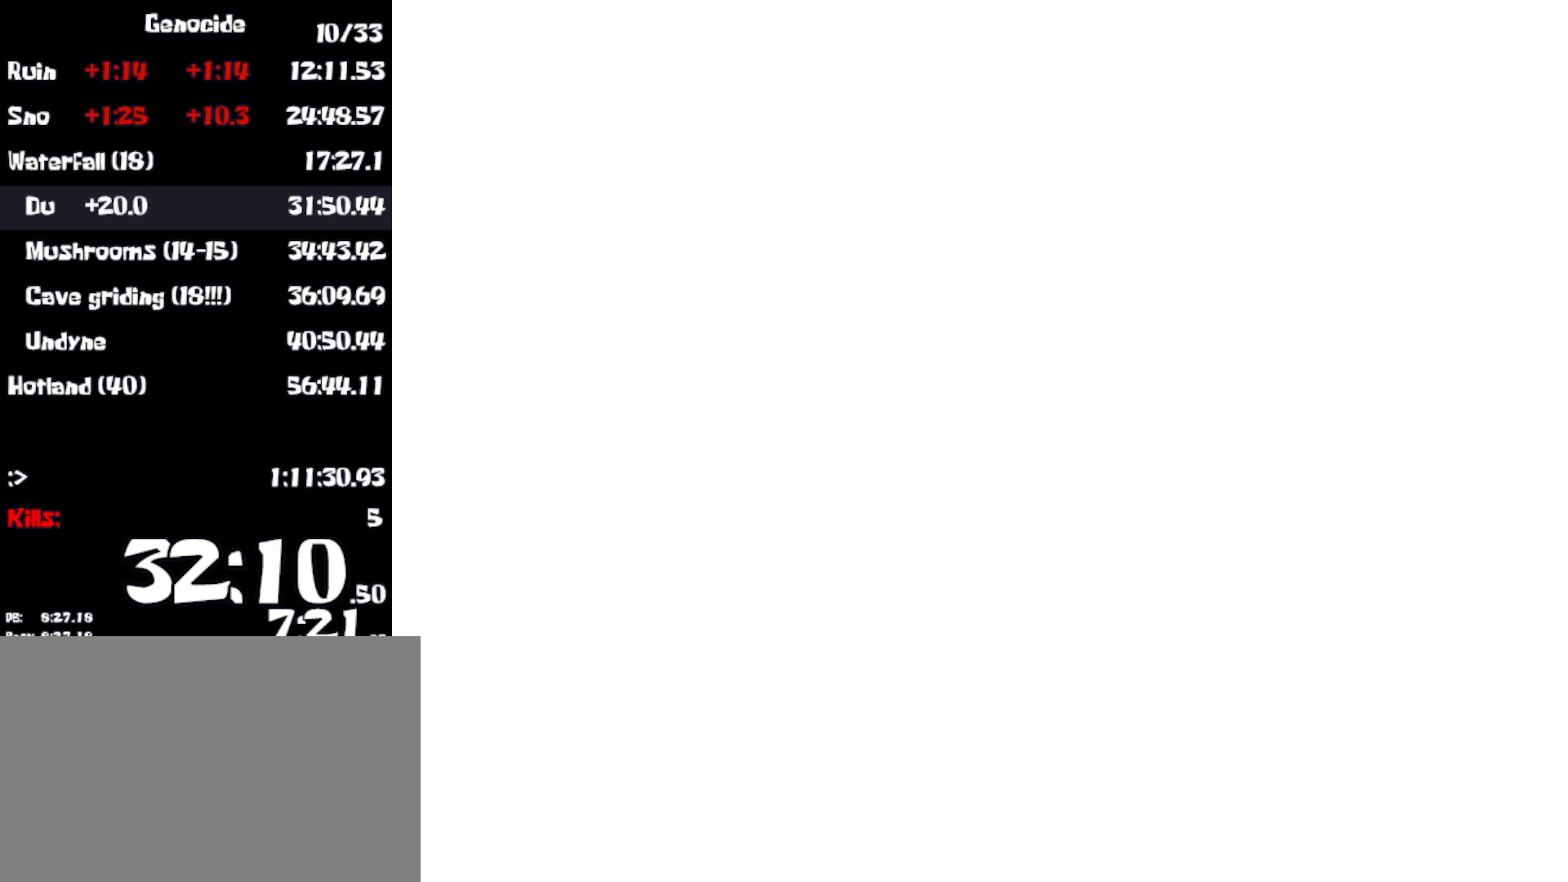
{"keys": ["right"], "events": [[50, "z", "up"]]}
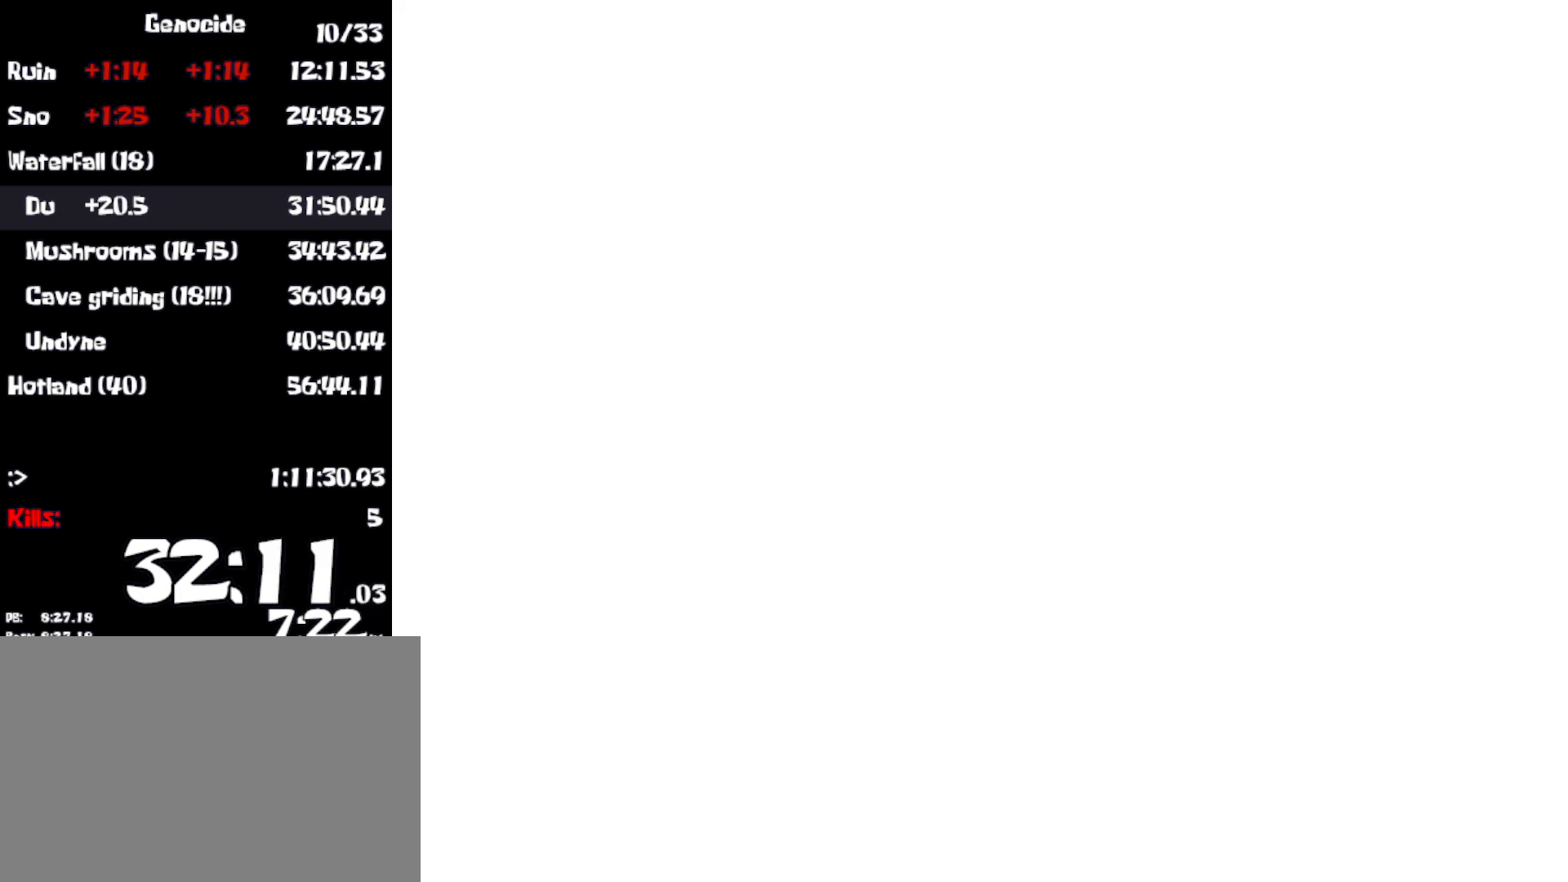
{"keys": ["right"], "events": []}
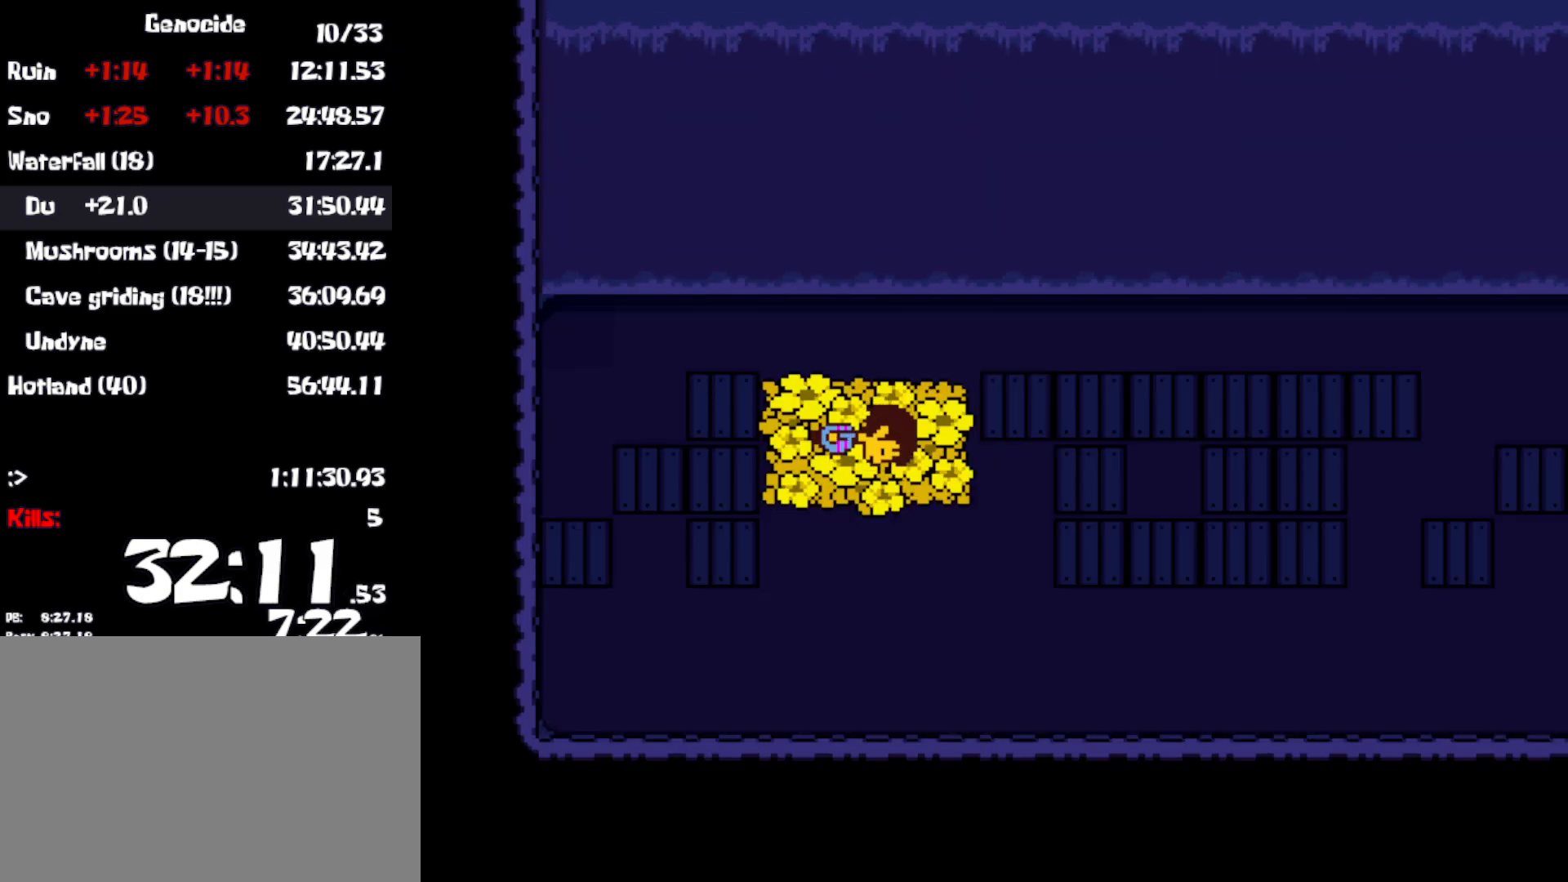
{"keys": ["right"], "events": [[367, "z", "down"], [417, "z", "up"]]}
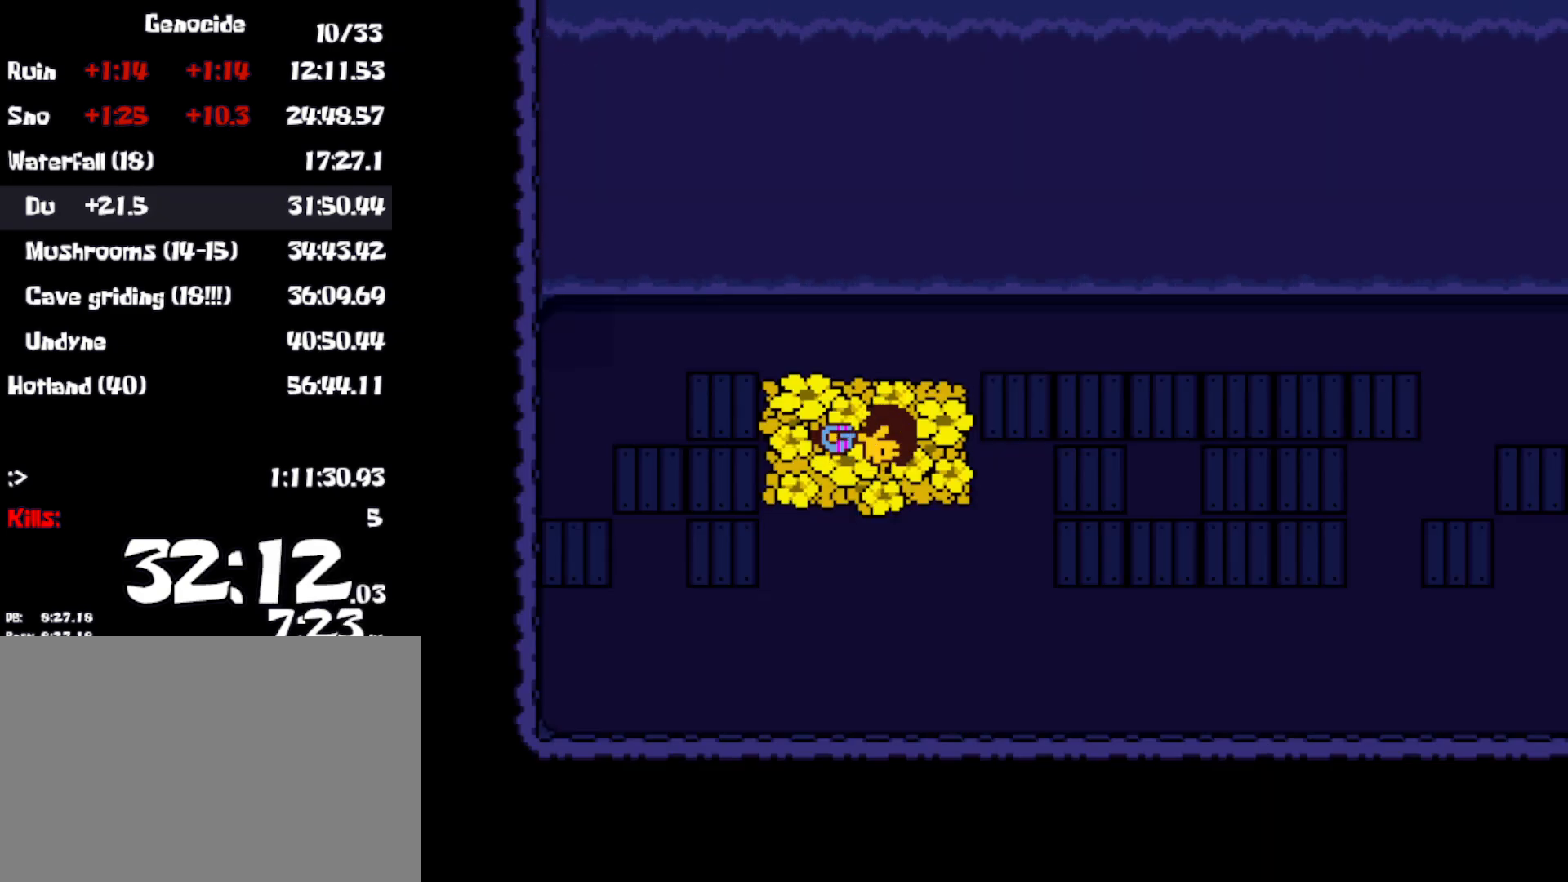
{"keys": ["right"], "events": [[17, "z", "down"], [83, "z", "up"], [150, "z", "down"], [217, "z", "up"], [317, "z", "down"], [333, "z", "up"]]}
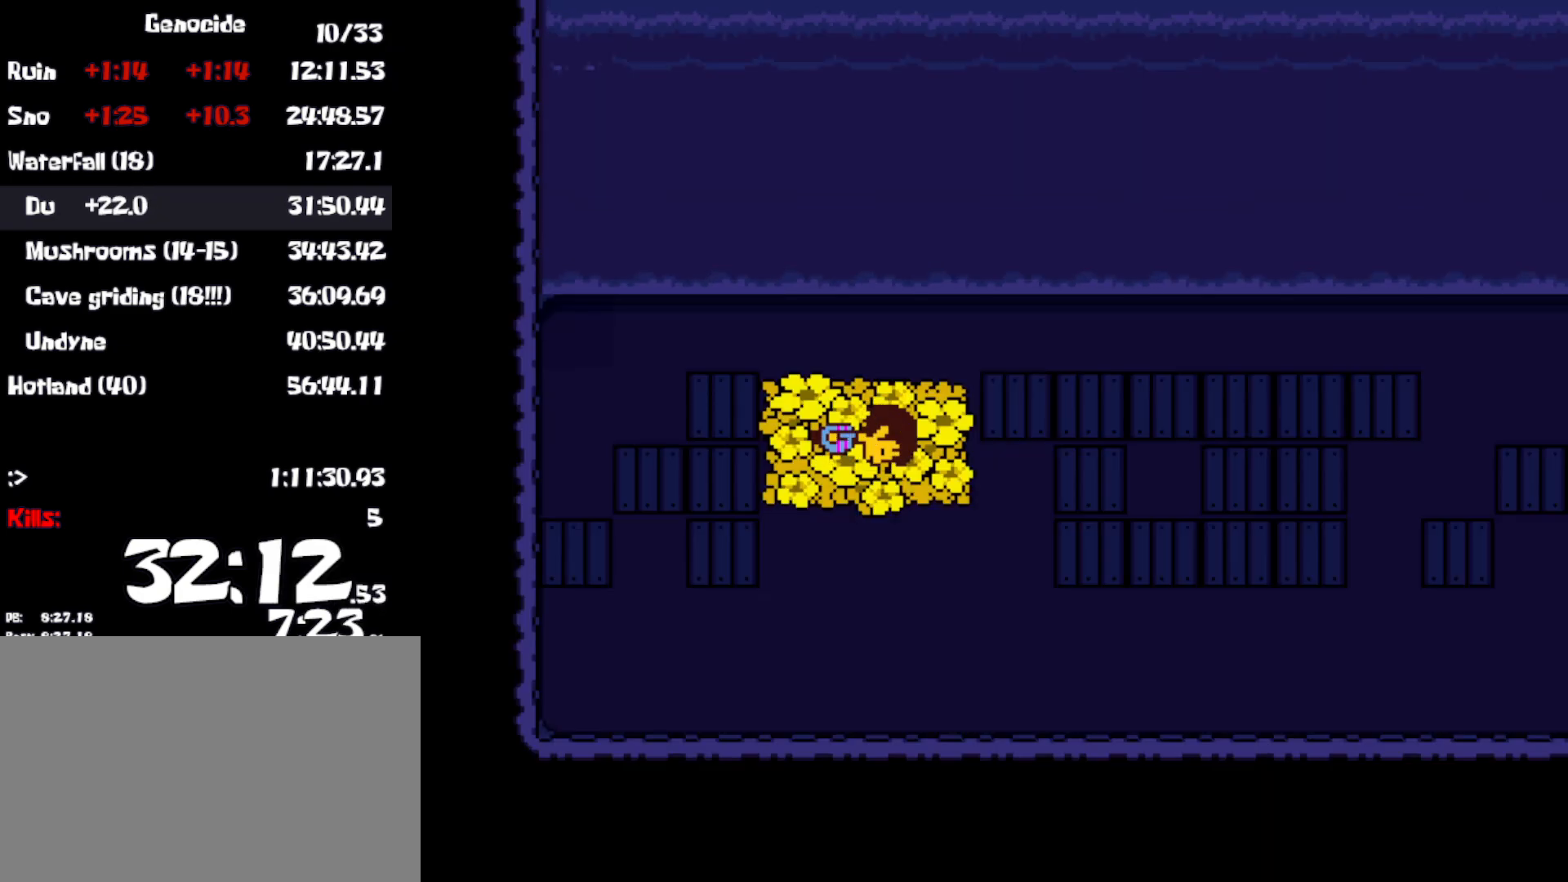
{"keys": ["right"], "events": []}
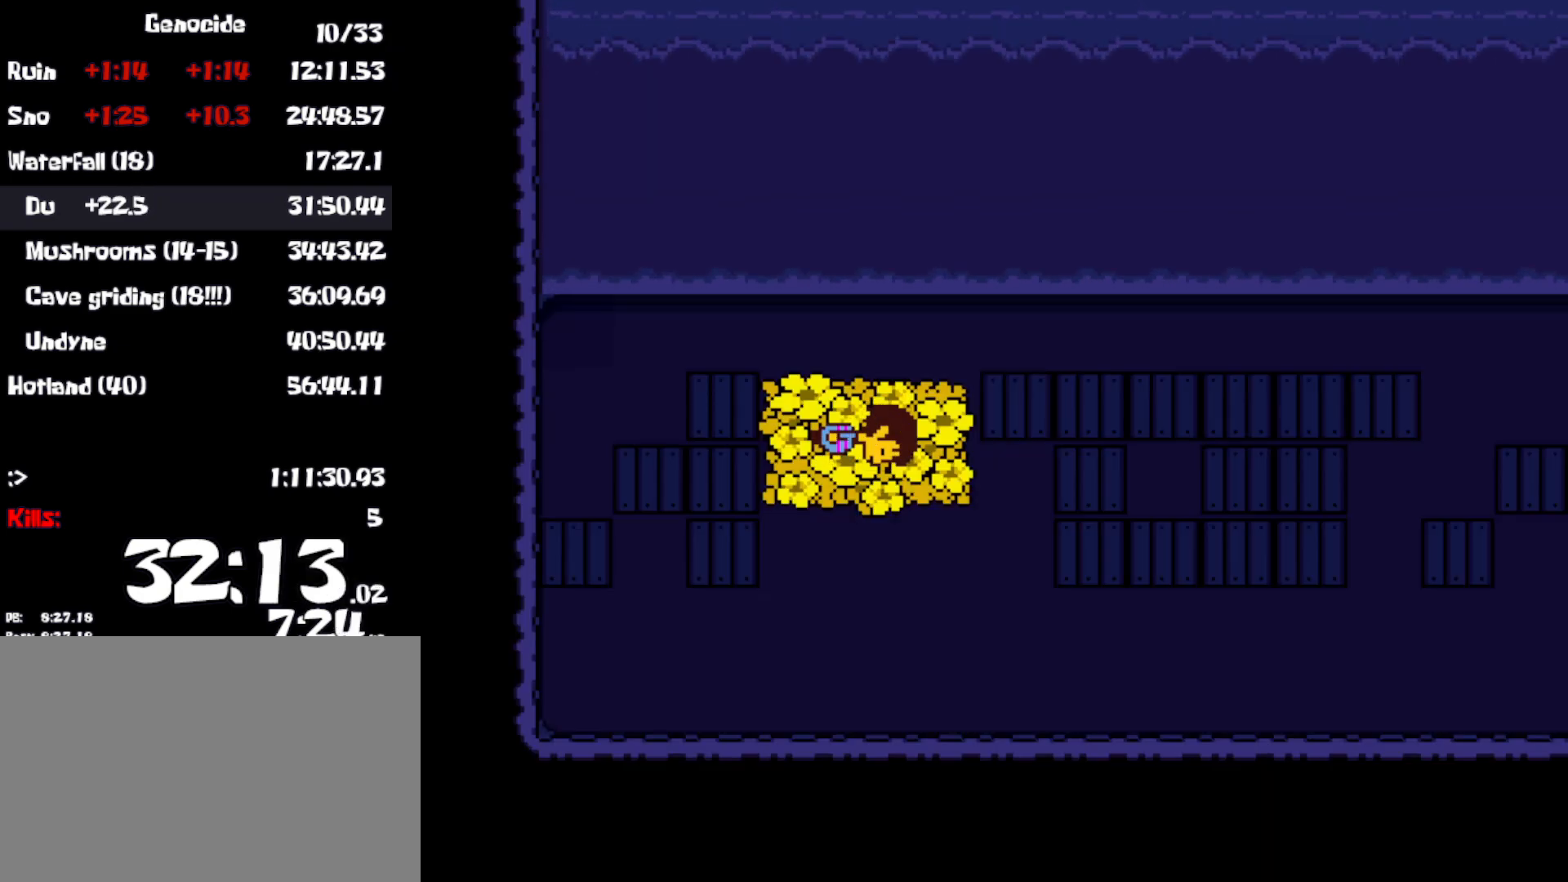
{"keys": ["right"], "events": []}
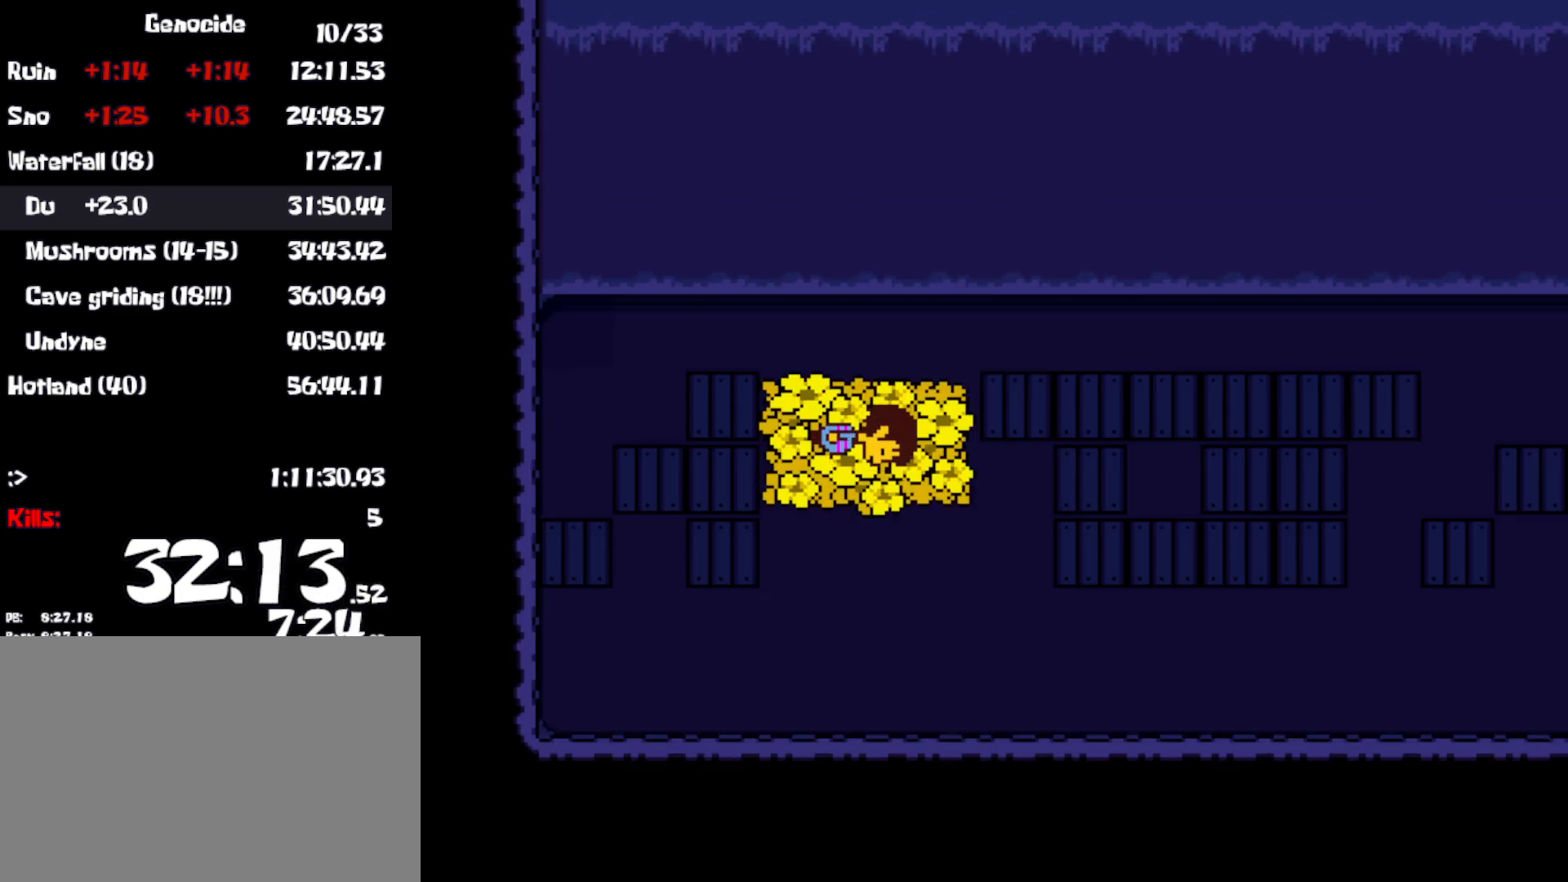
{"keys": ["right"], "events": [[67, "z", "down"], [167, "z", "up"], [250, "z", "down"], [317, "z", "up"], [400, "z", "down"], [483, "z", "up"]]}
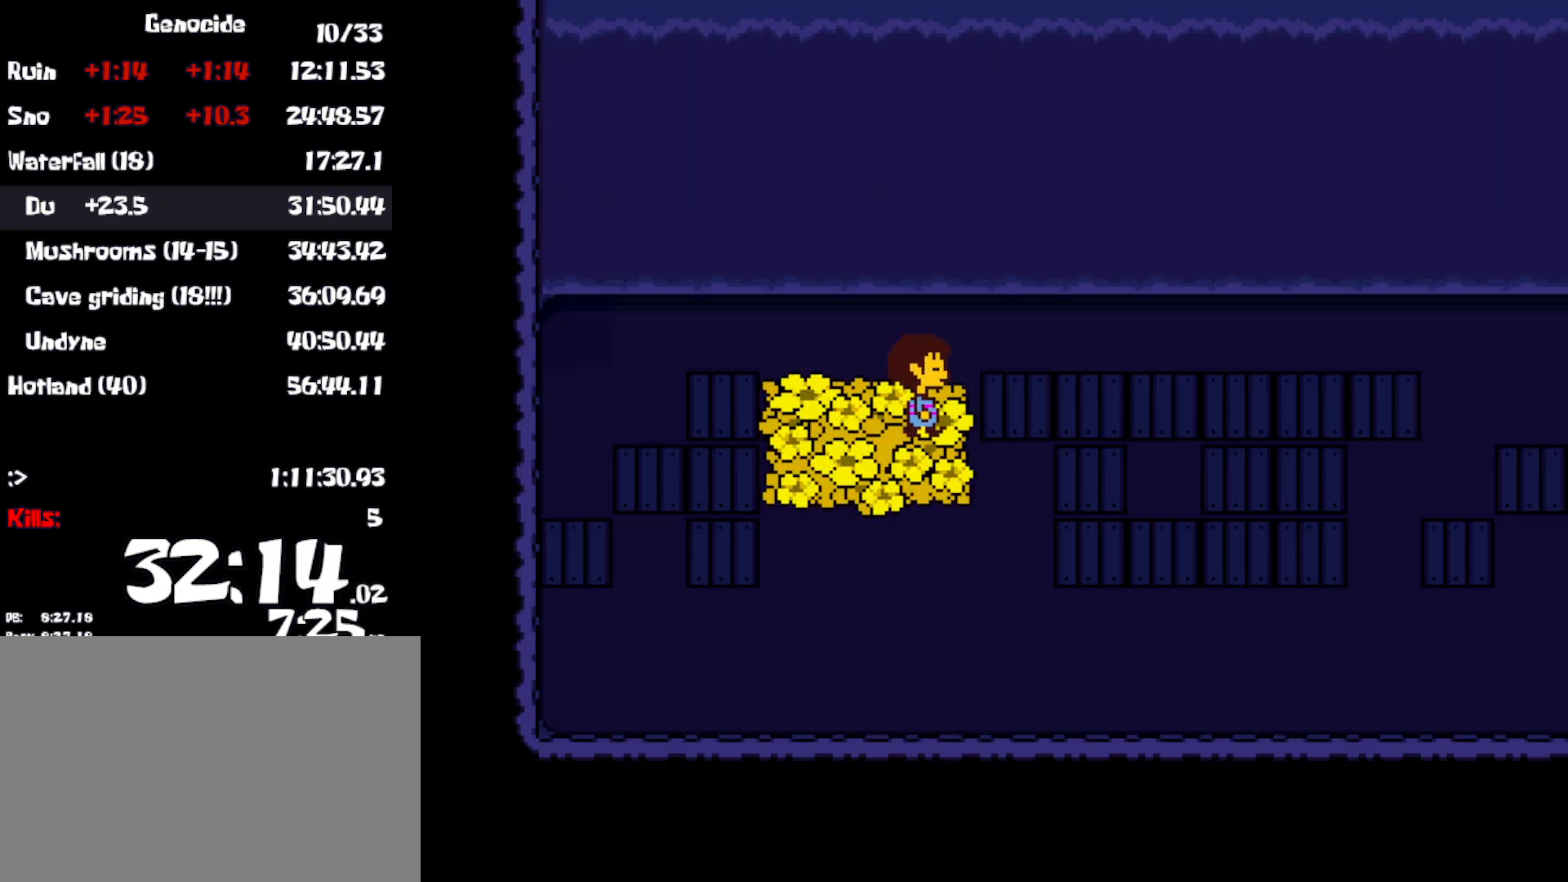
{"keys": ["right"], "events": [[67, "z", "down"], [133, "z", "up"]]}
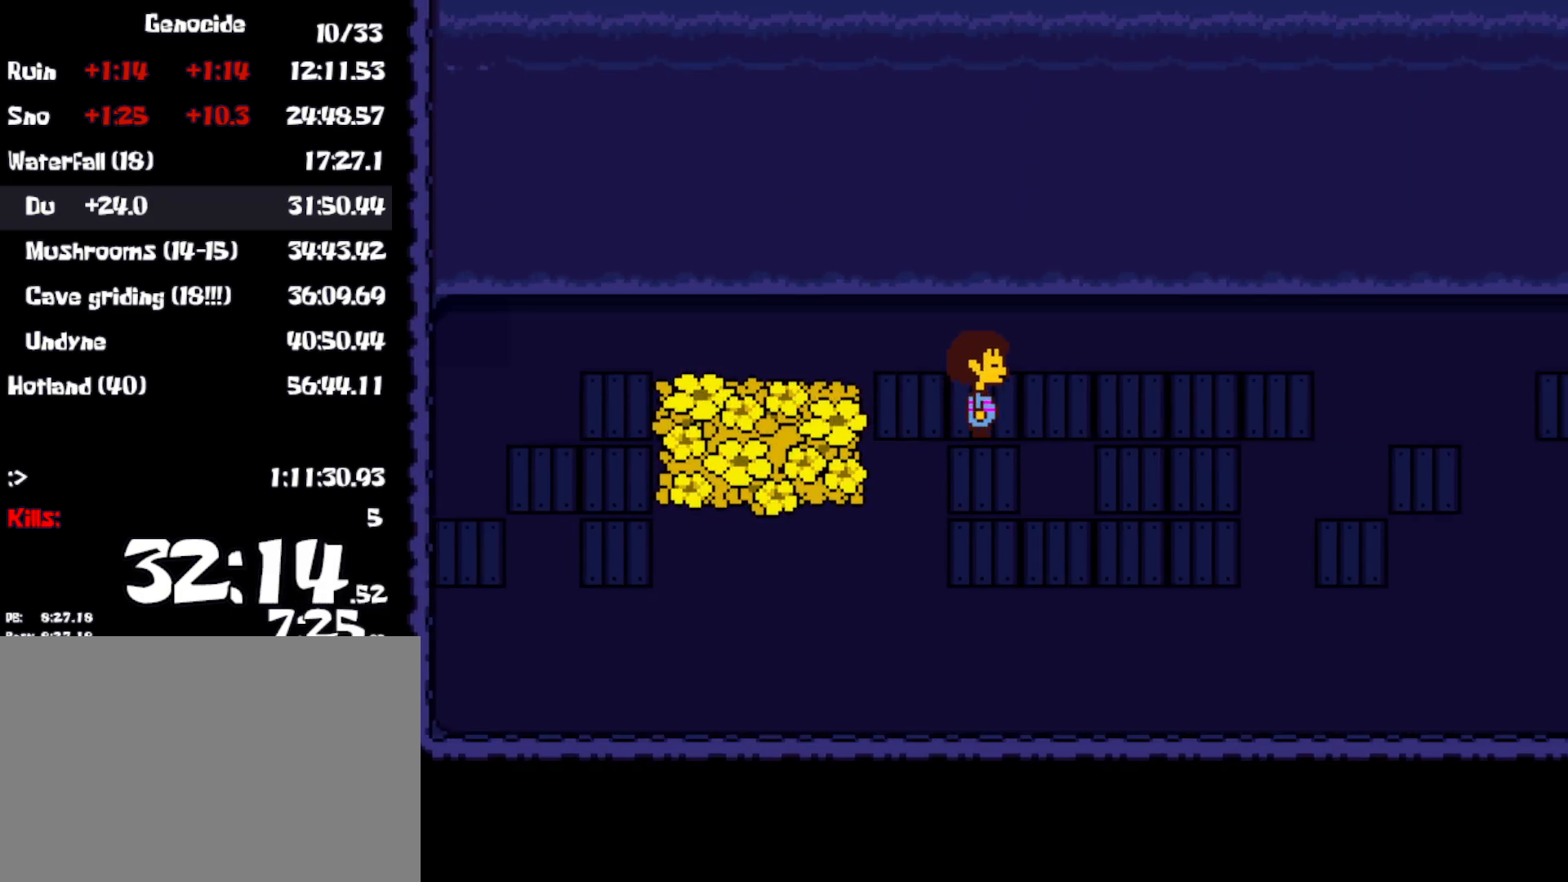
{"keys": ["right"], "events": []}
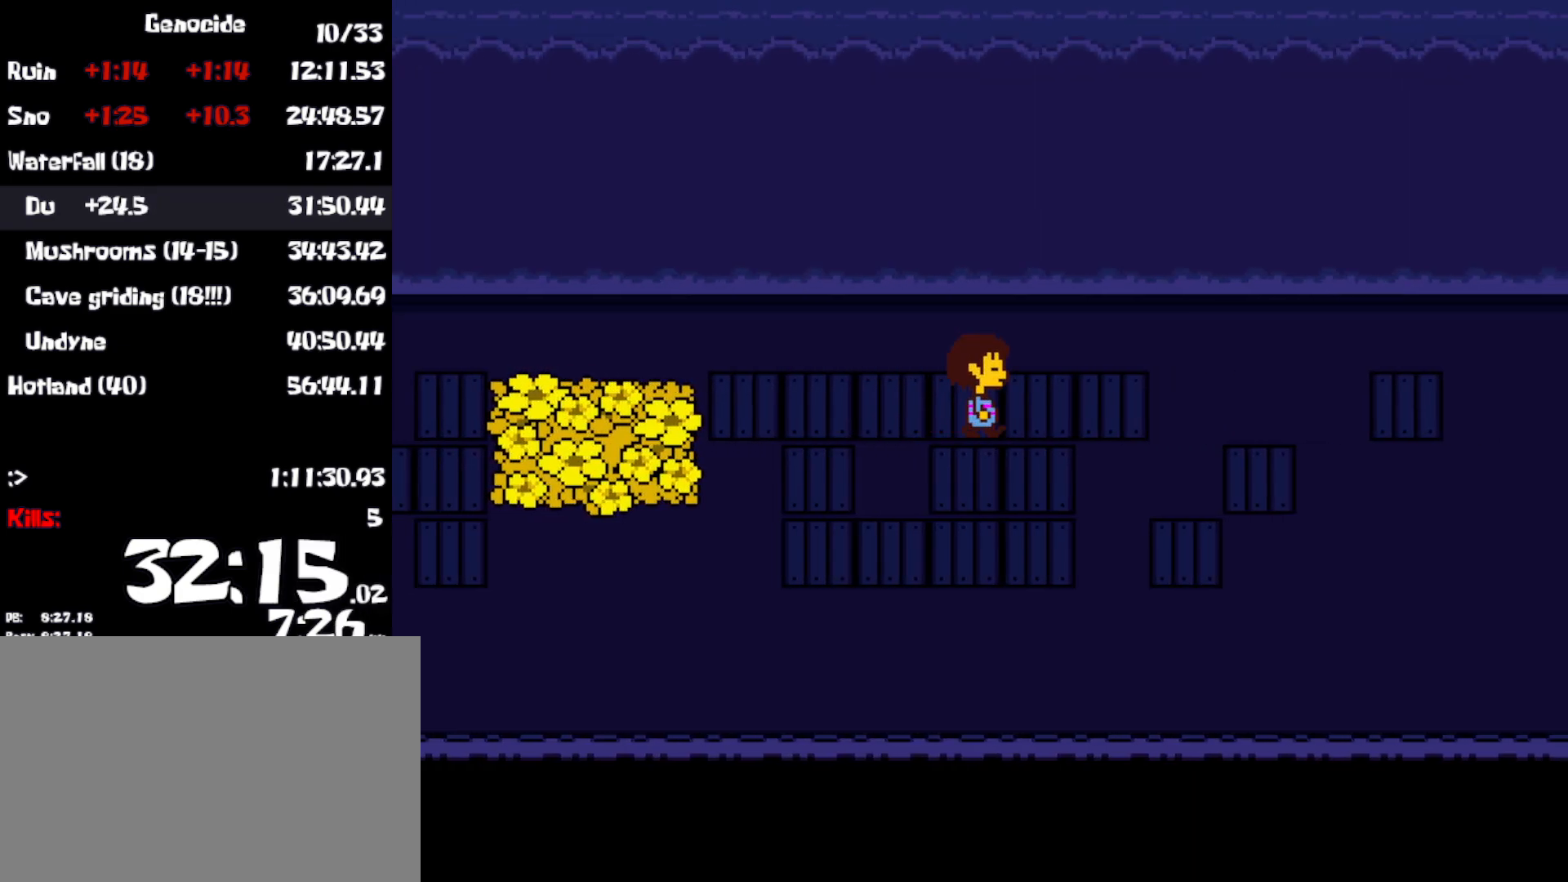
{"keys": ["right"], "events": []}
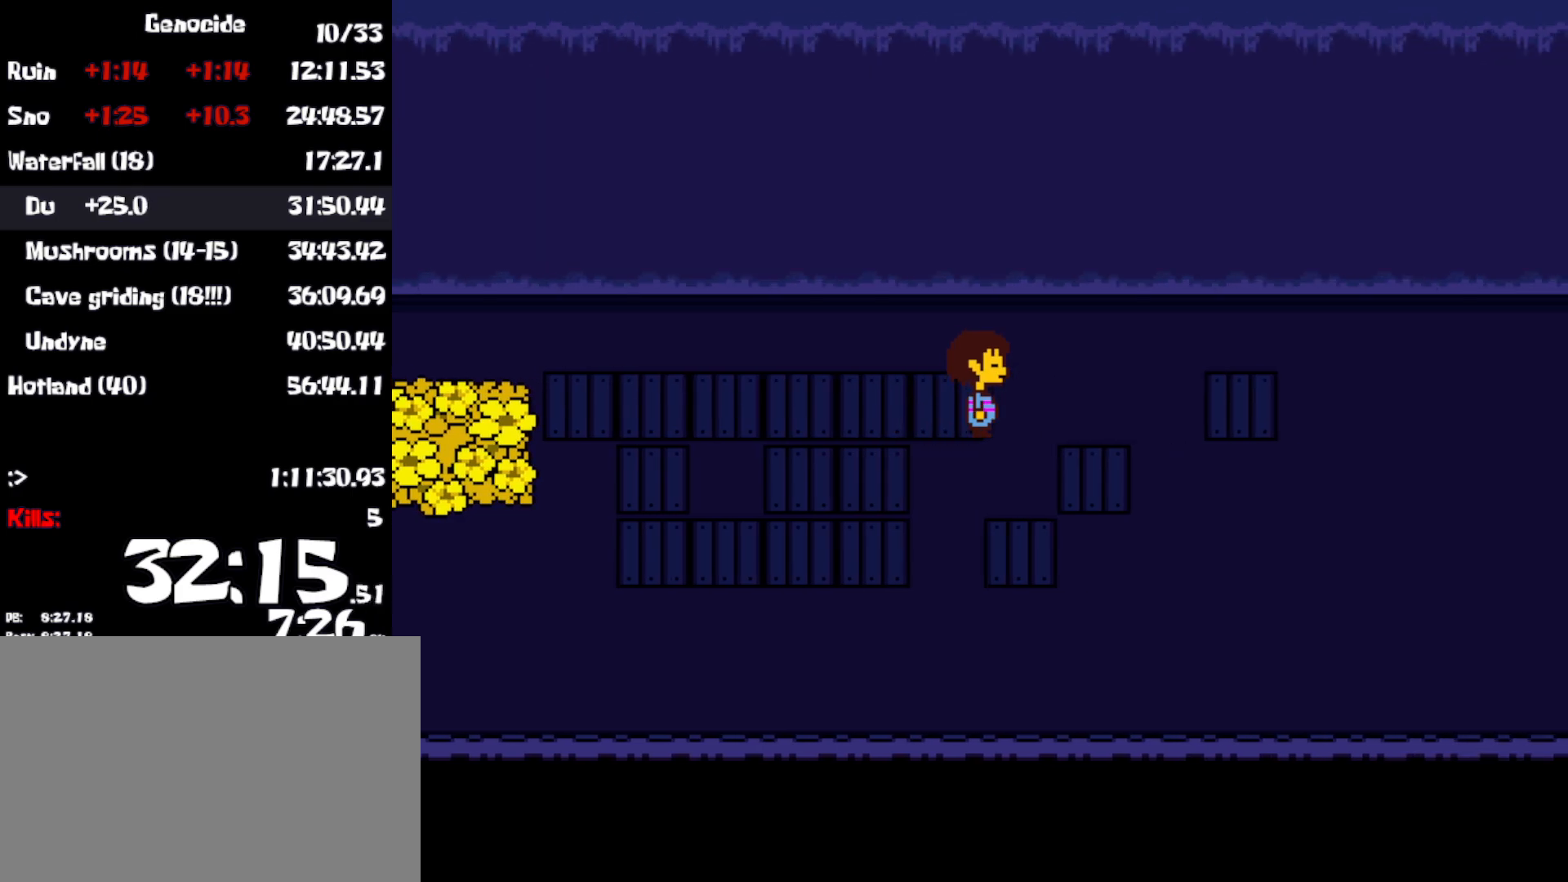
{"keys": ["right"], "events": []}
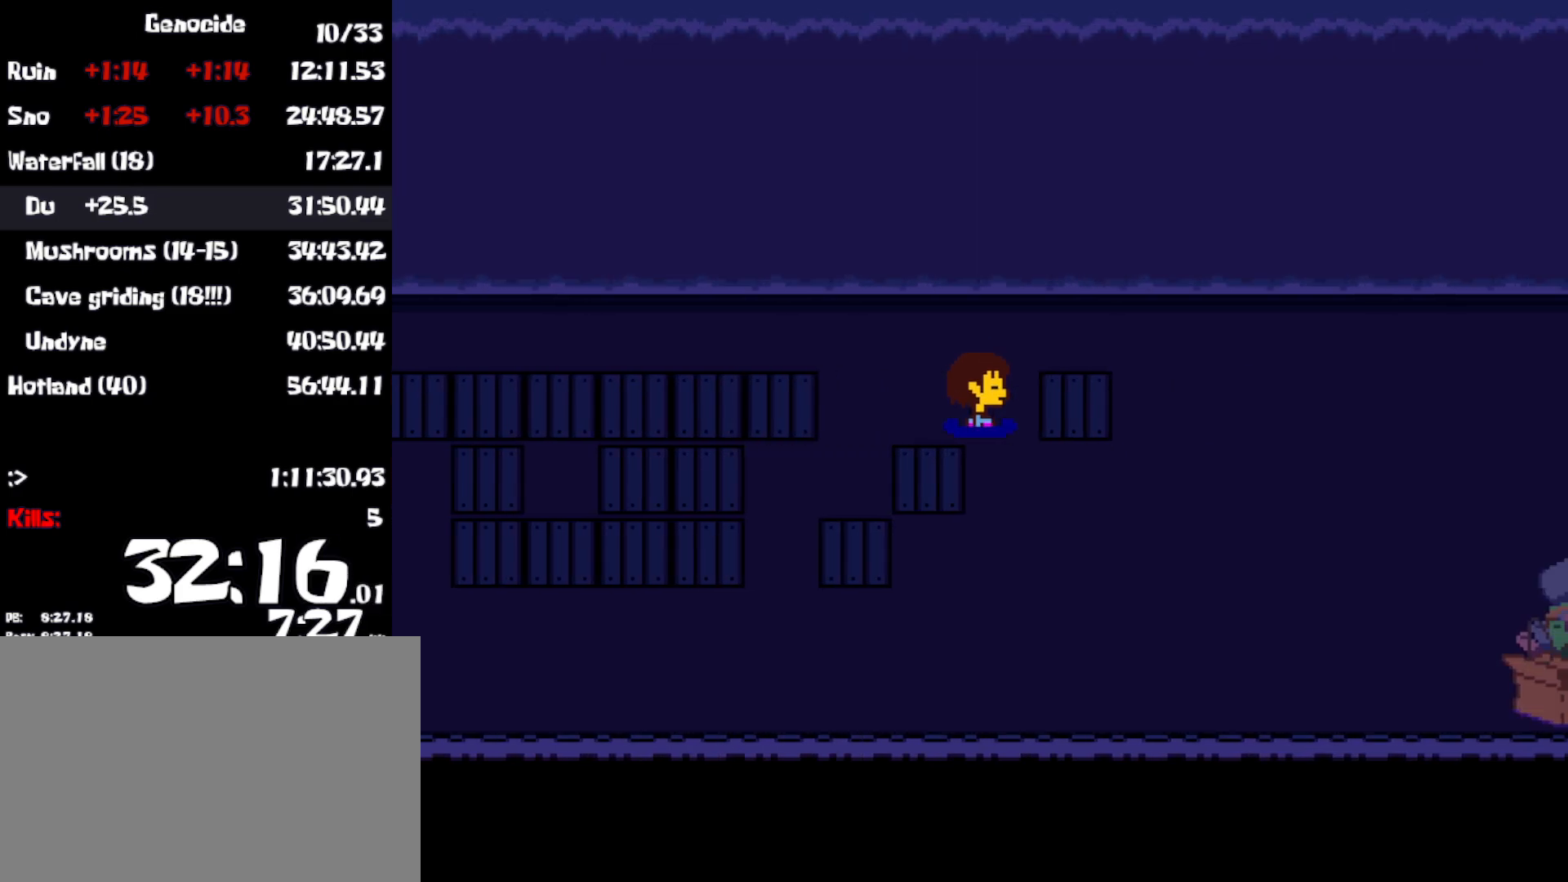
{"keys": ["right"], "events": []}
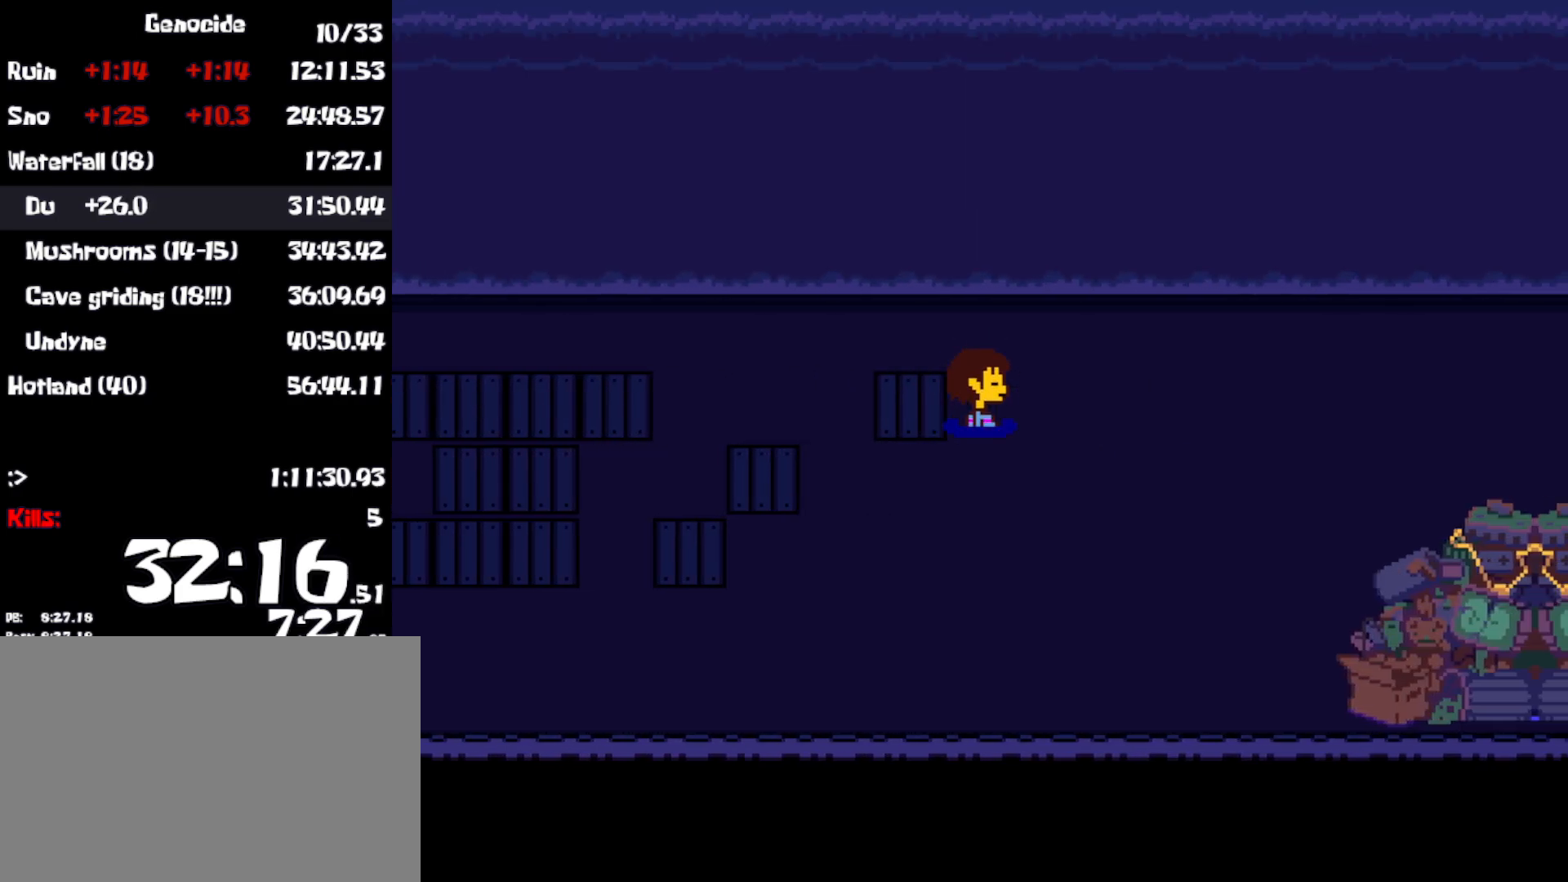
{"keys": ["right"], "events": []}
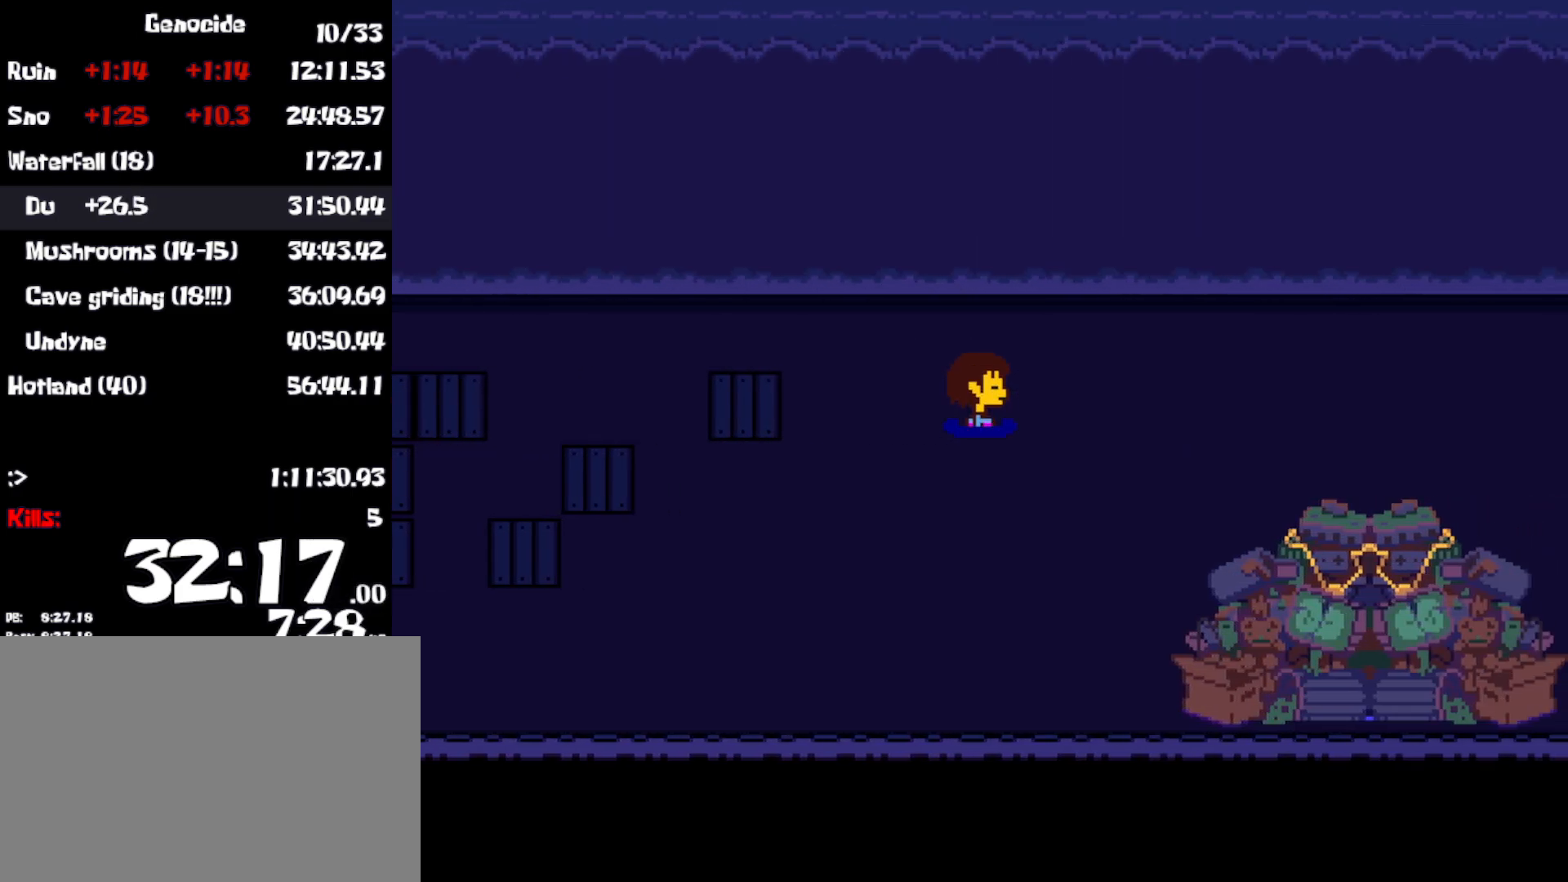
{"keys": ["right"], "events": []}